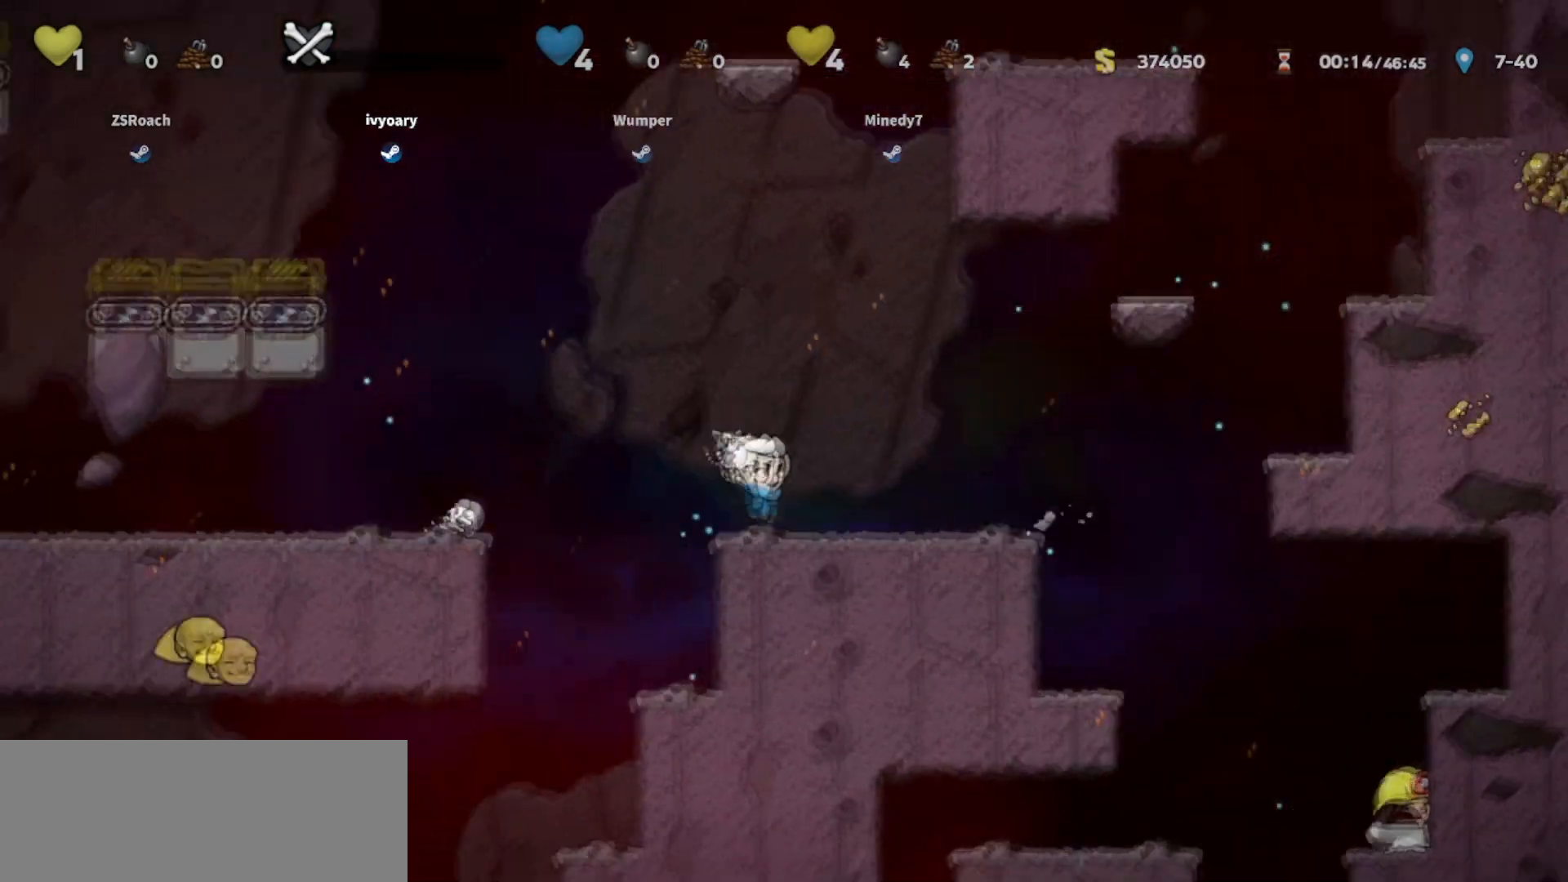
Gameplay with keyboard; each line is a JSON object with the keys held at the frame after it. "events" lists presses ("down") and releases ("up") of "bomb", "door", "down", "escape", "jump", "left", "right", "rope", "tab", "up", "walk" and "whip" between this image and that frame as [ms after this image, input, new state], when the widget could be followed in between. No other keys are recorded. Mouse input is not recorded. Key names are as the overlay labels them; some are game actions (e.g. jump) rather than physical keys.
{"keys": ["left", "walk"], "events": [[33, "walk", "up"], [267, "left", "down"], [267, "right", "up"], [501, "walk", "down"]]}
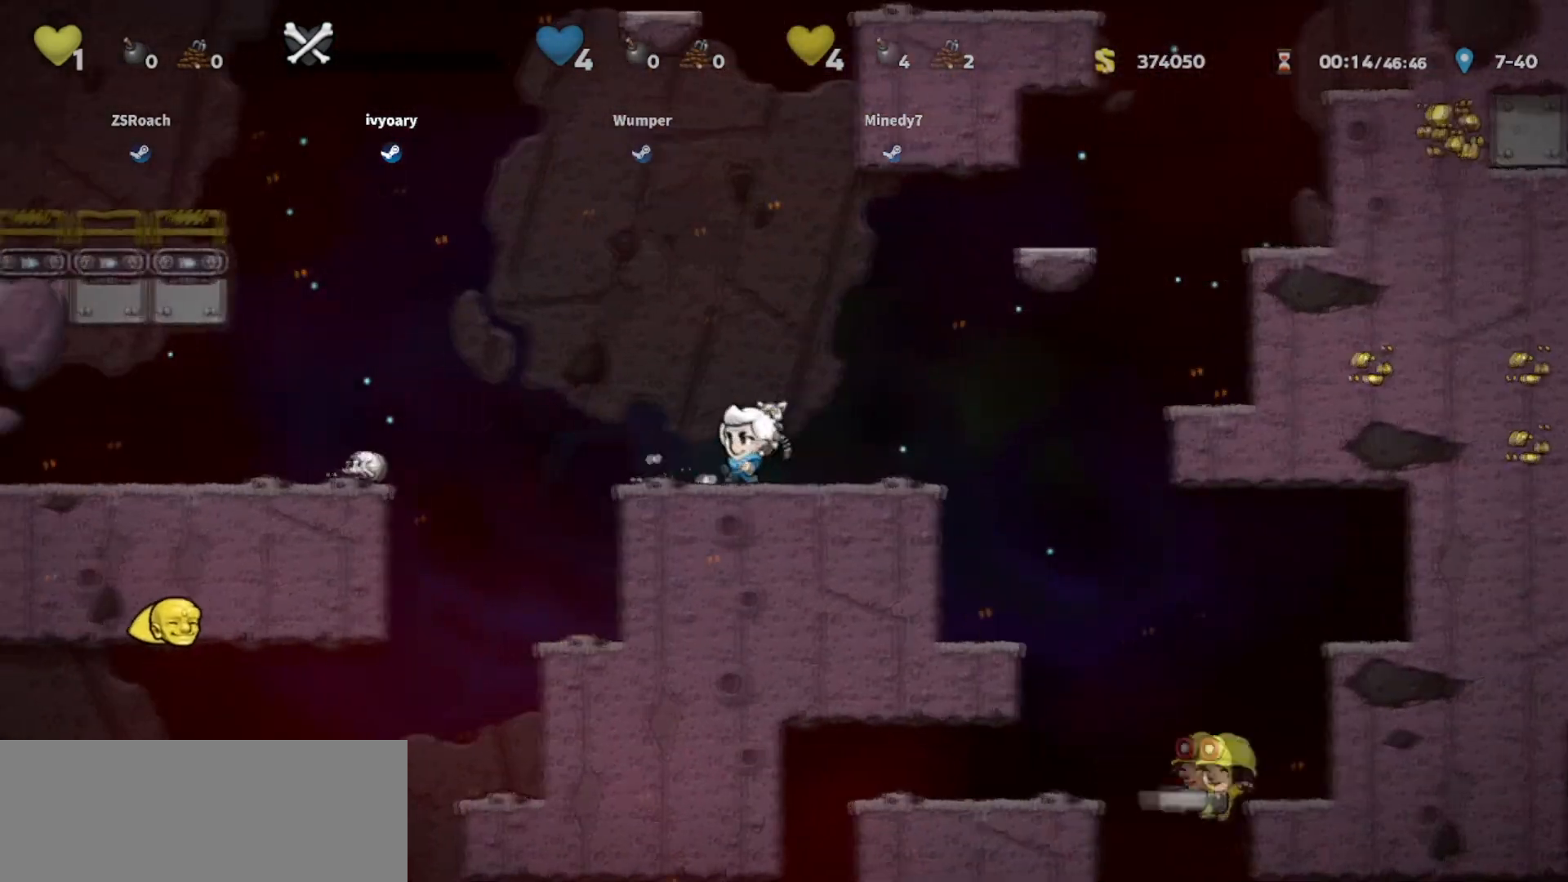
{"keys": ["walk"], "events": [[467, "left", "up"]]}
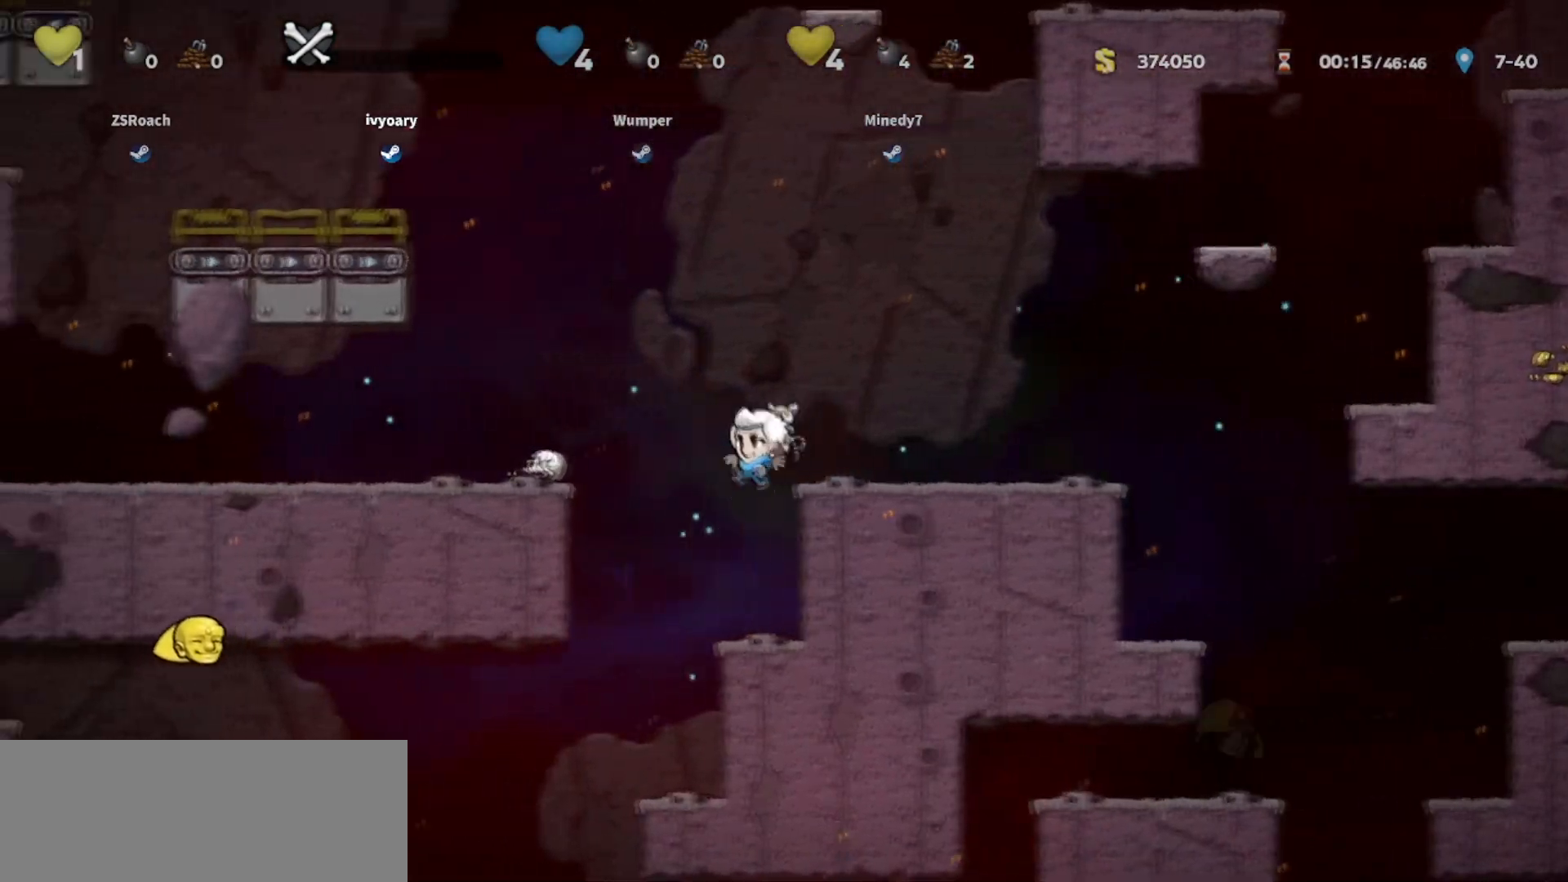
{"keys": ["walk"], "events": []}
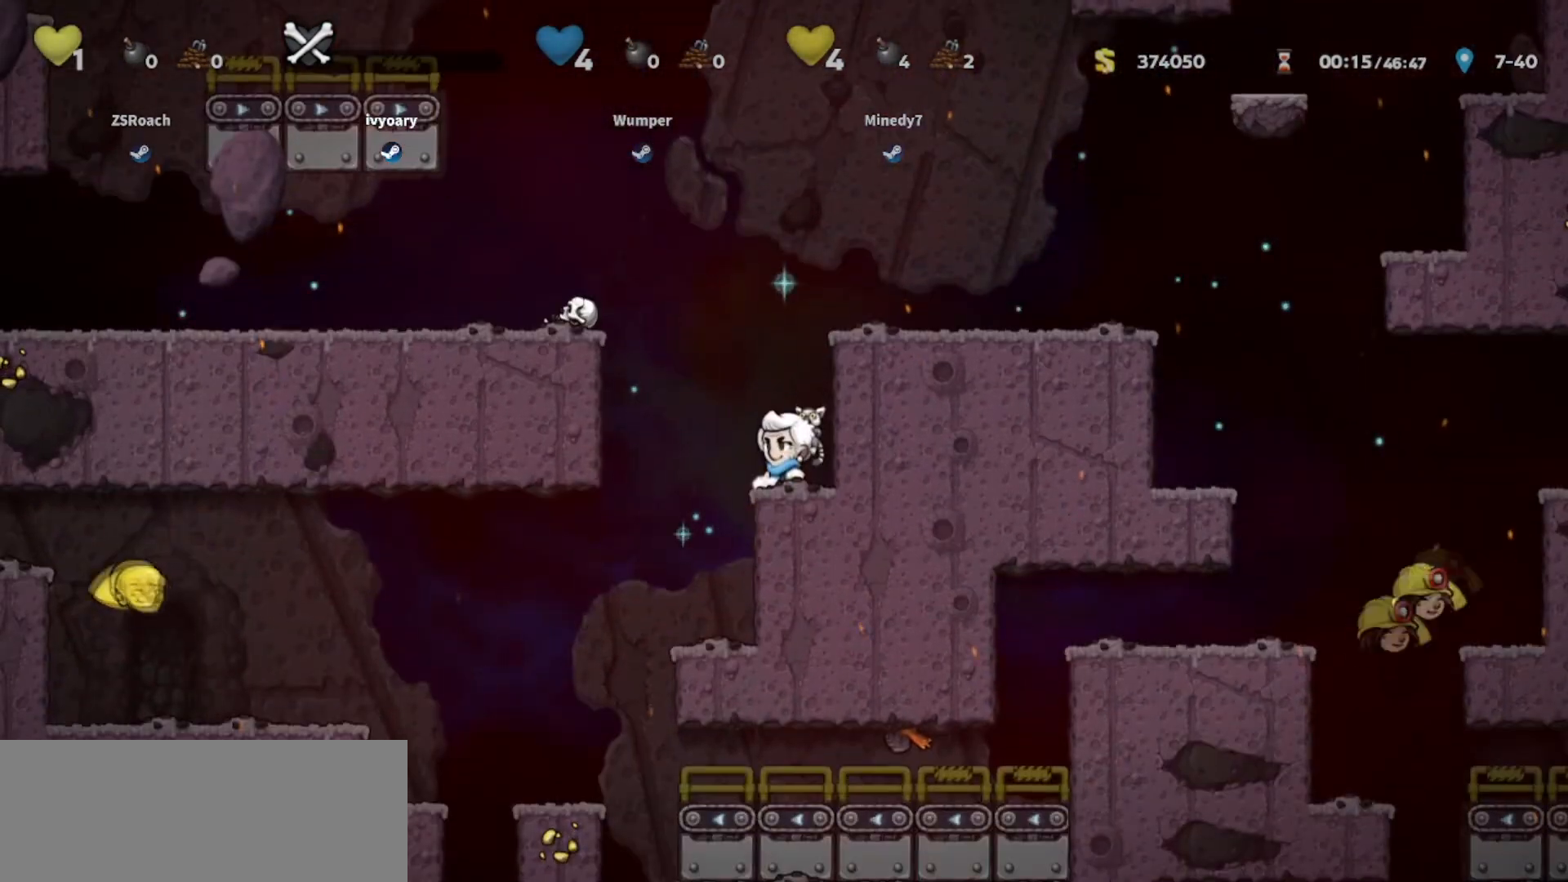
{"keys": ["left"], "events": [[233, "right", "down"], [267, "right", "up"], [433, "left", "down"], [500, "walk", "up"]]}
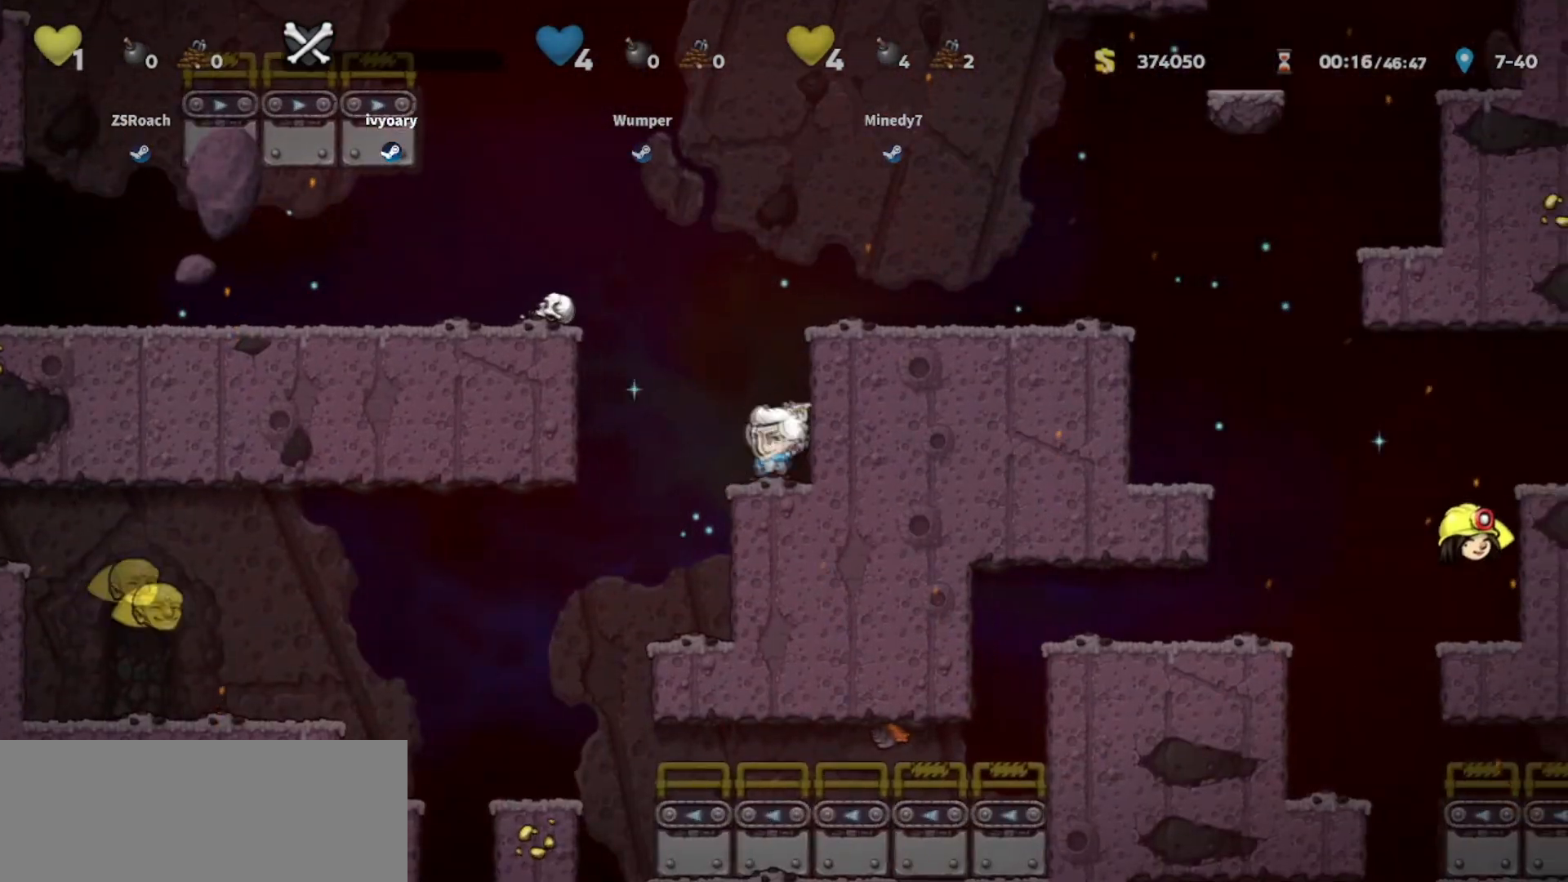
{"keys": ["jump", "left"], "events": [[100, "walk", "down"], [200, "left", "up"], [401, "walk", "up"], [467, "left", "down"], [501, "jump", "down"]]}
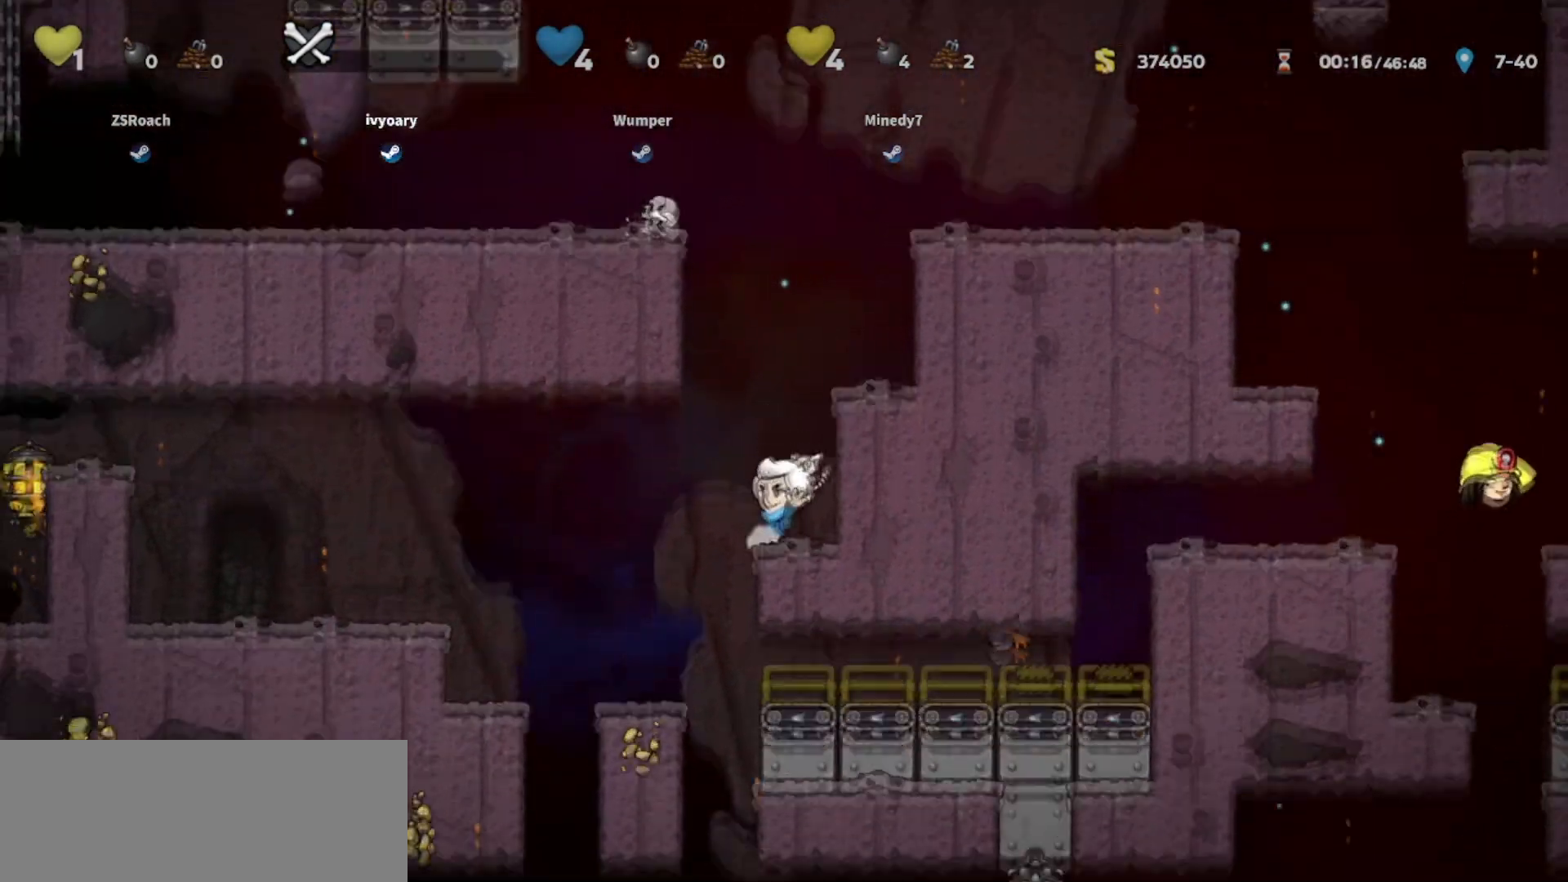
{"keys": ["left"], "events": [[133, "jump", "up"]]}
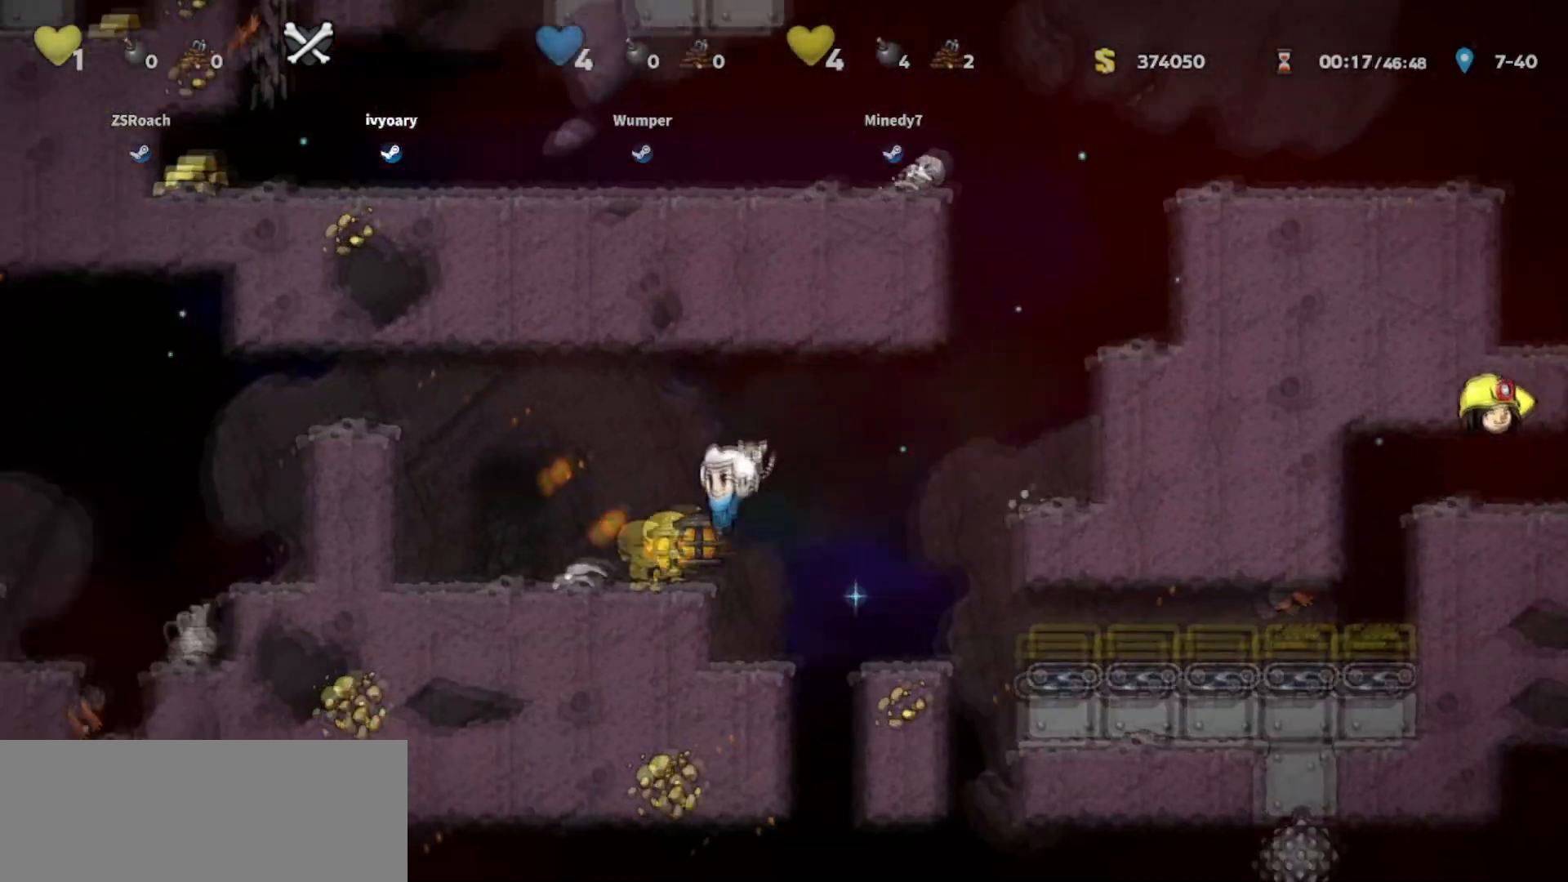
{"keys": ["left"], "events": [[300, "jump", "down"], [467, "jump", "up"]]}
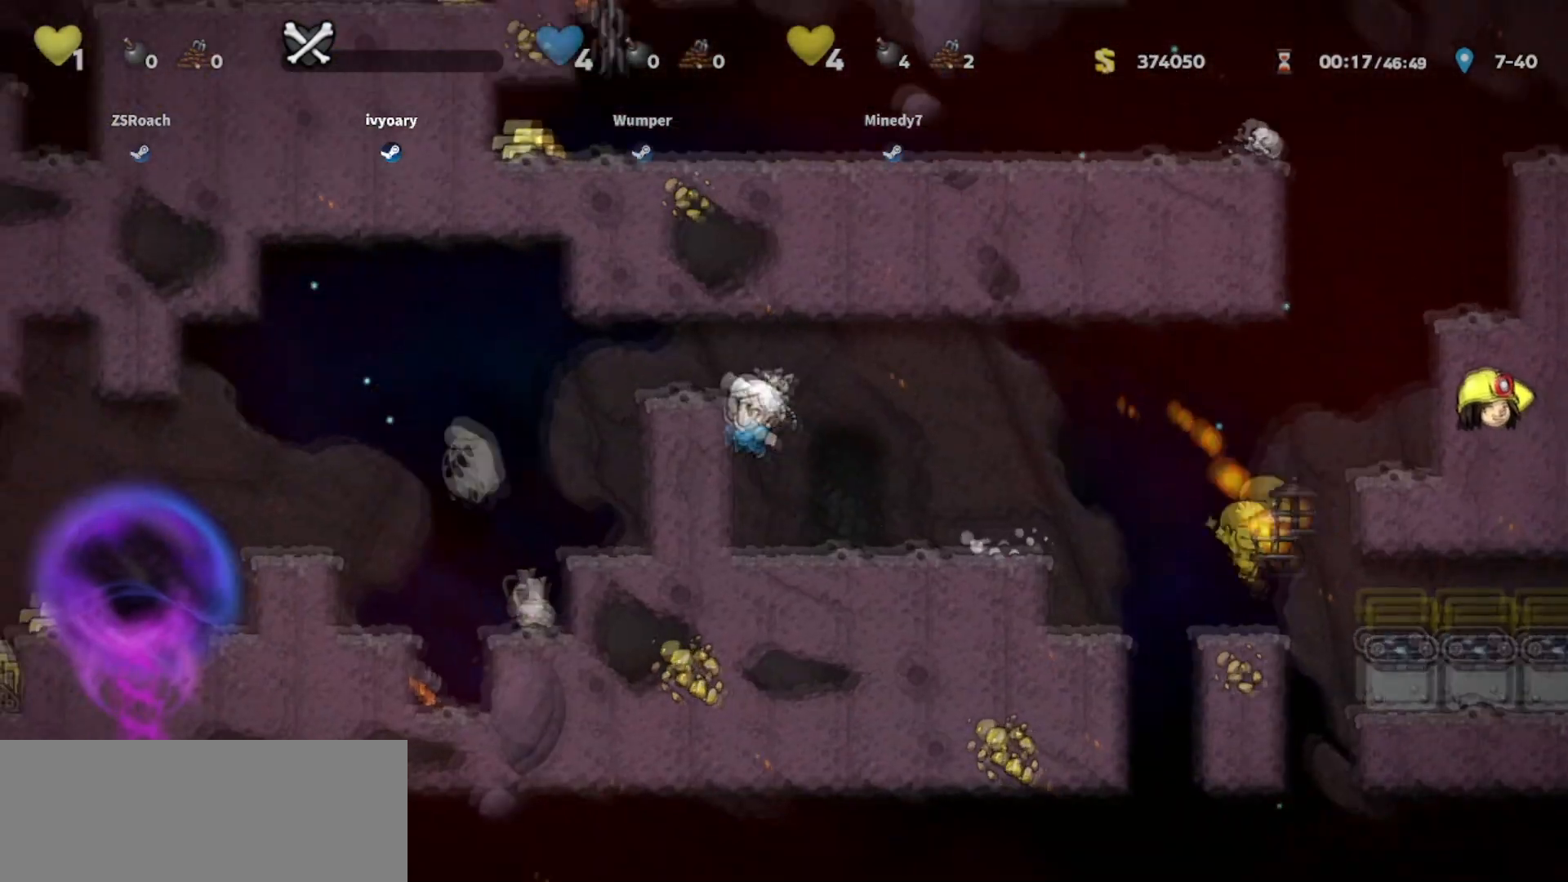
{"keys": ["left"], "events": [[100, "jump", "down"], [166, "walk", "down"], [200, "jump", "up"], [300, "walk", "up"]]}
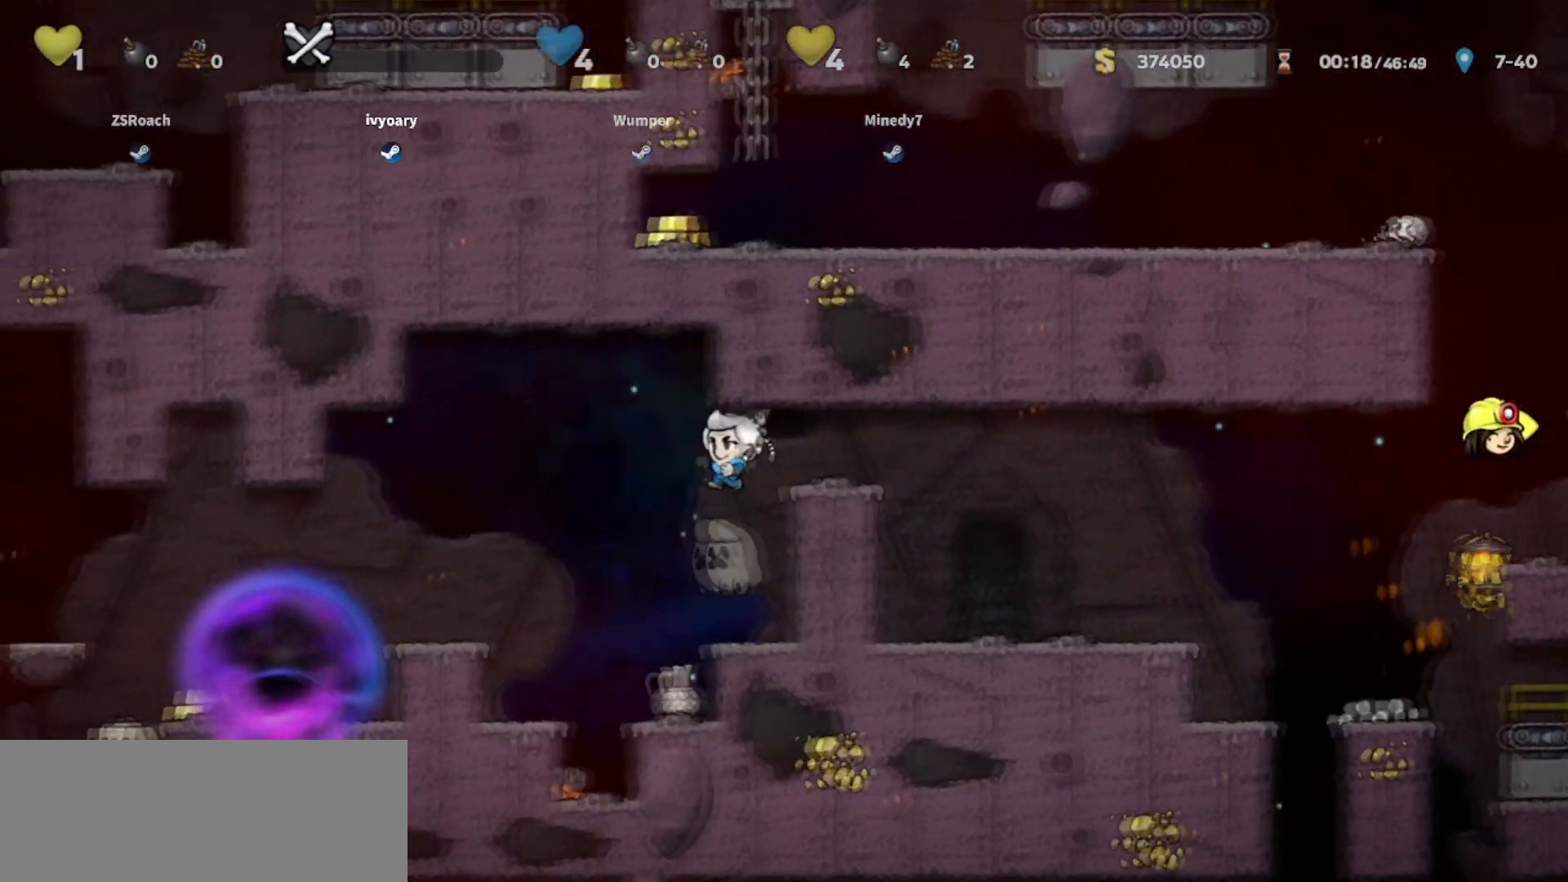
{"keys": ["walk"], "events": [[100, "walk", "down"], [501, "left", "up"]]}
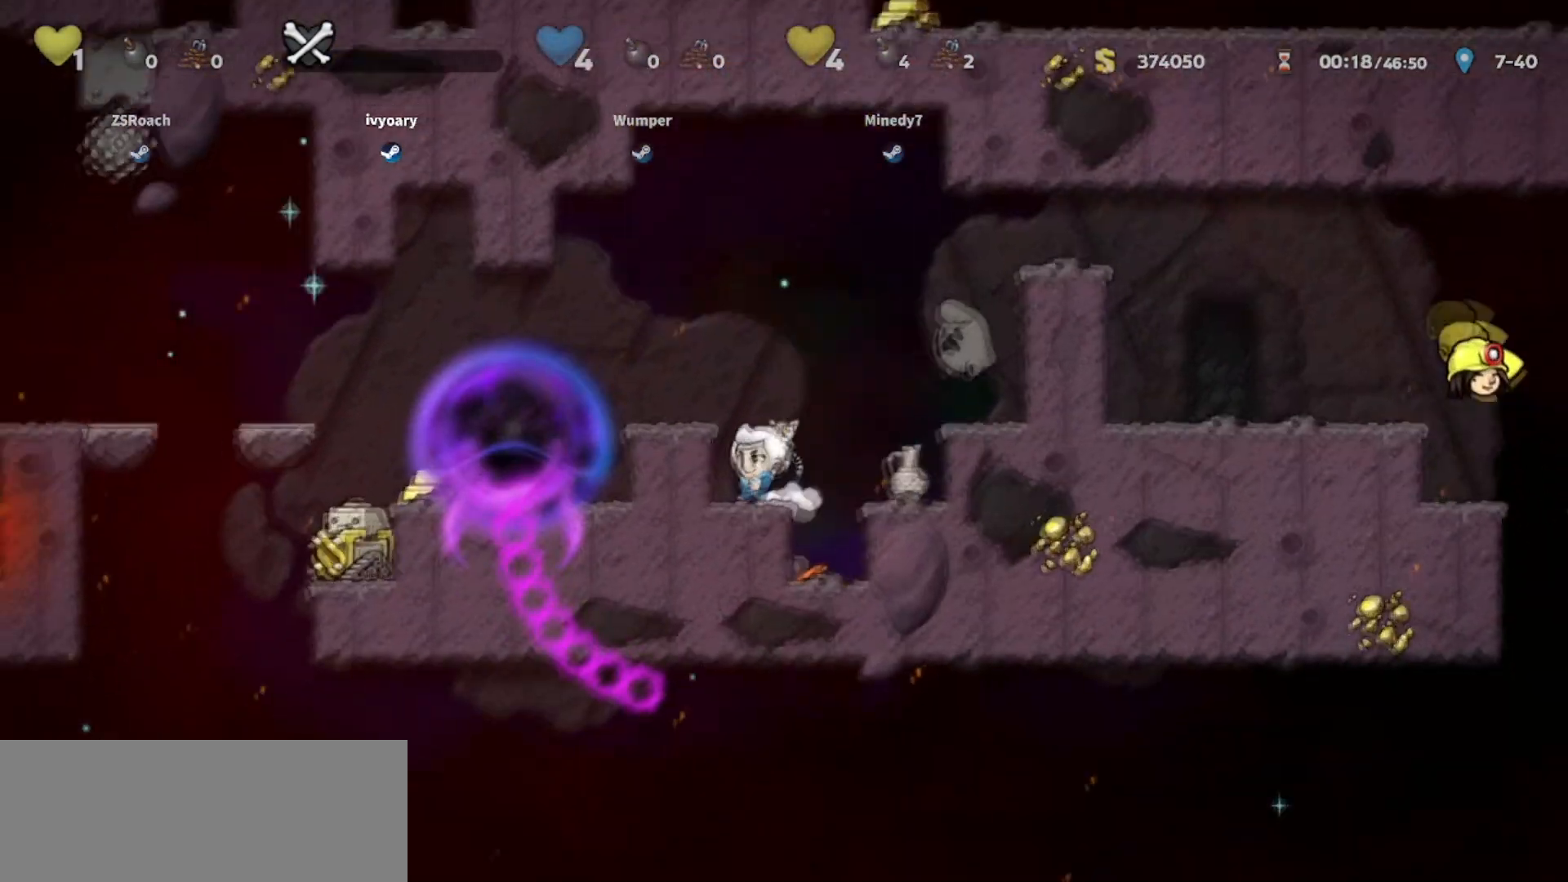
{"keys": ["walk"], "events": []}
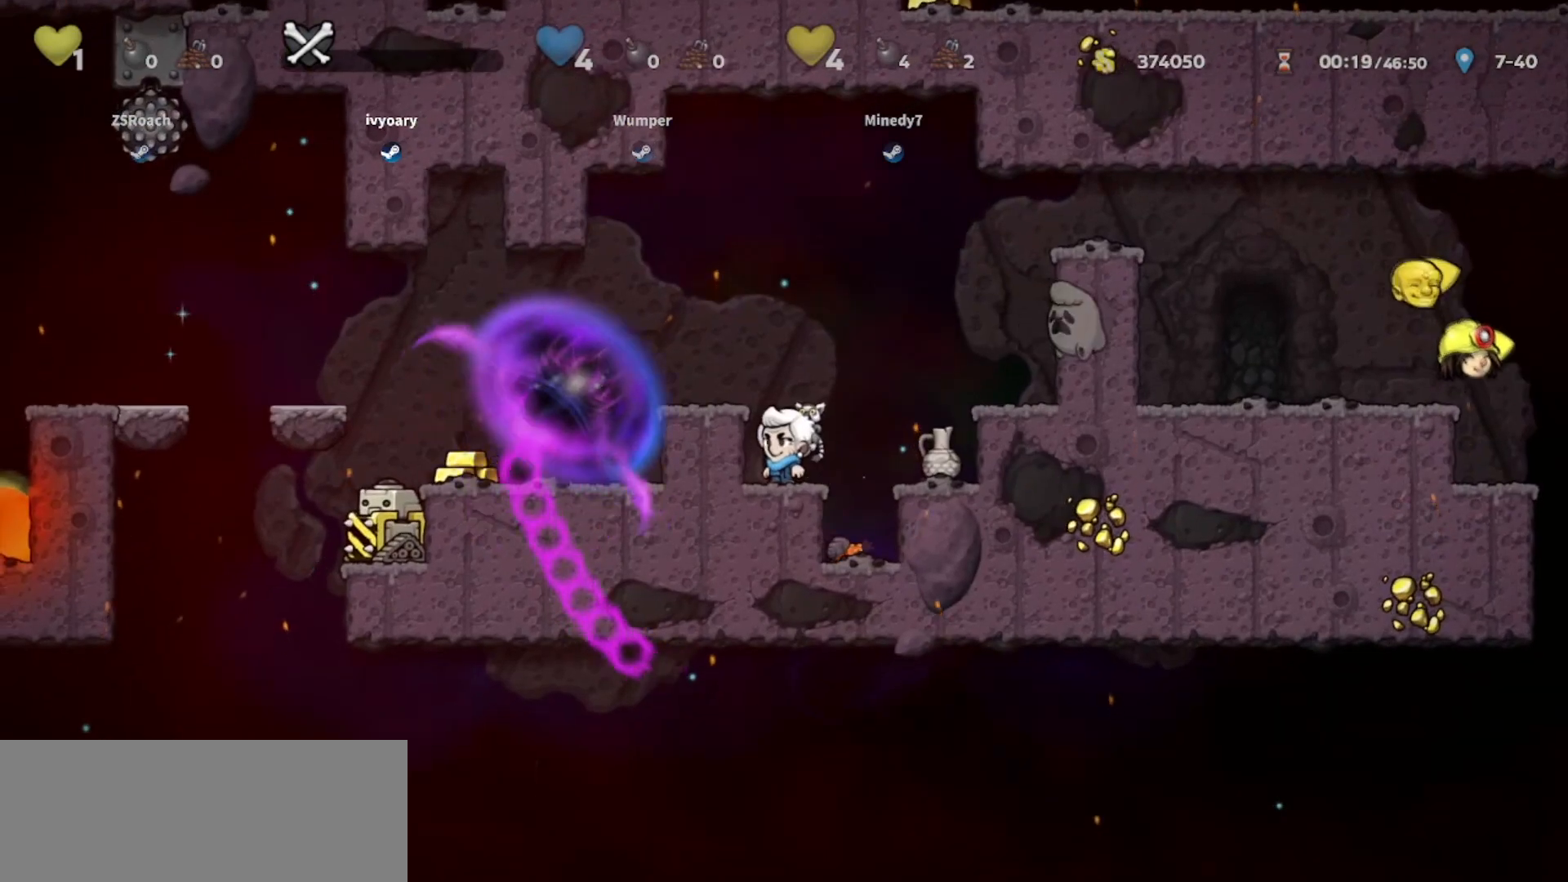
{"keys": ["jump", "left"], "events": [[300, "walk", "up"], [467, "left", "down"], [501, "jump", "down"]]}
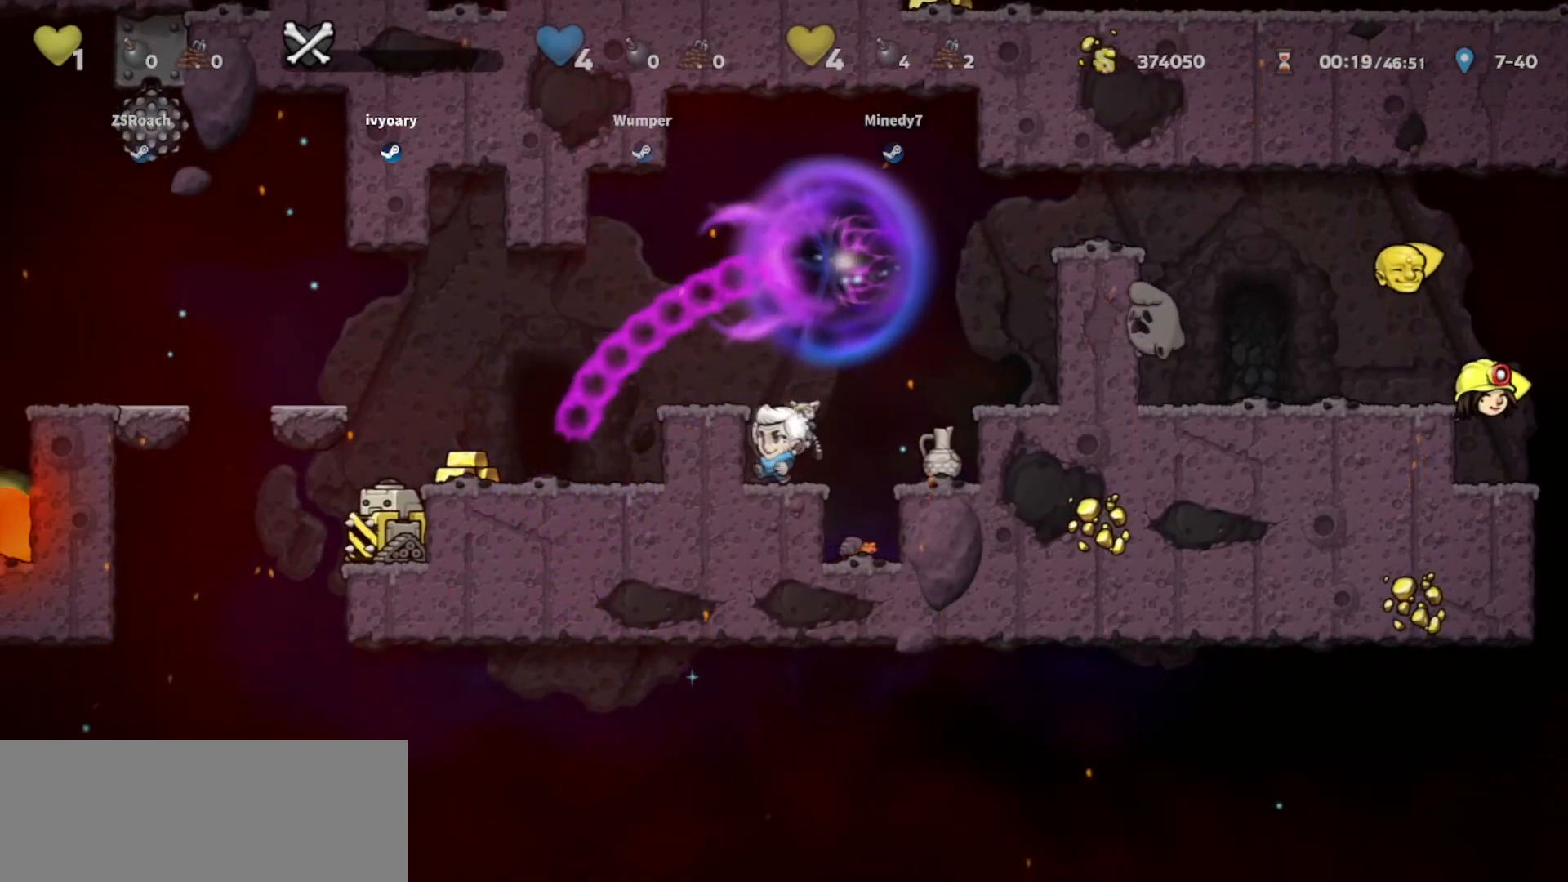
{"keys": ["left"], "events": [[200, "jump", "up"]]}
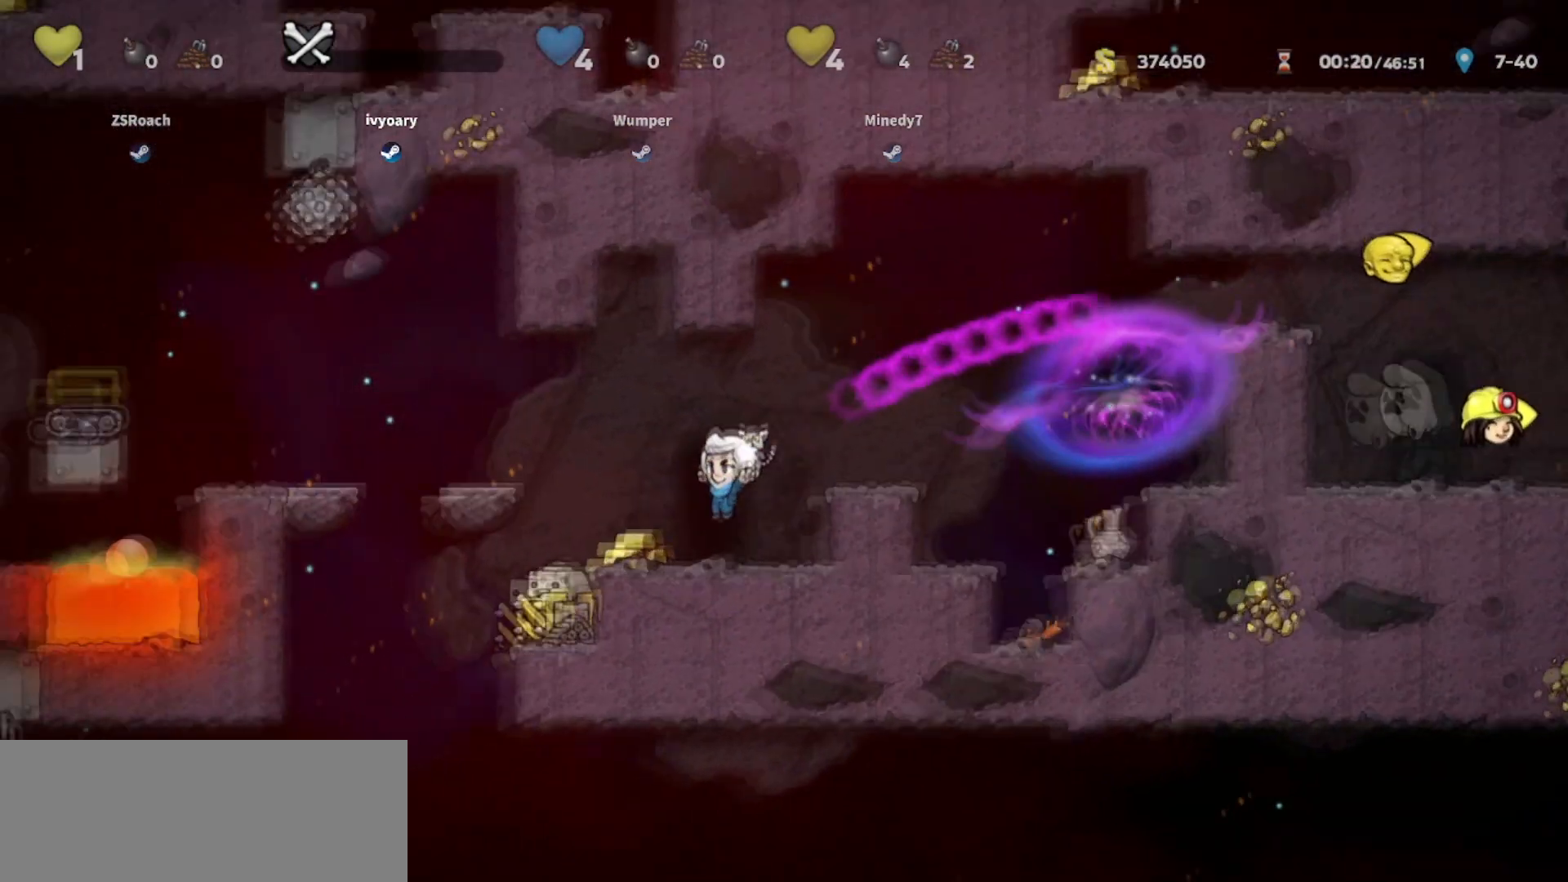
{"keys": ["door"], "events": [[67, "right", "down"], [100, "left", "up"], [267, "door", "down"], [334, "right", "up"]]}
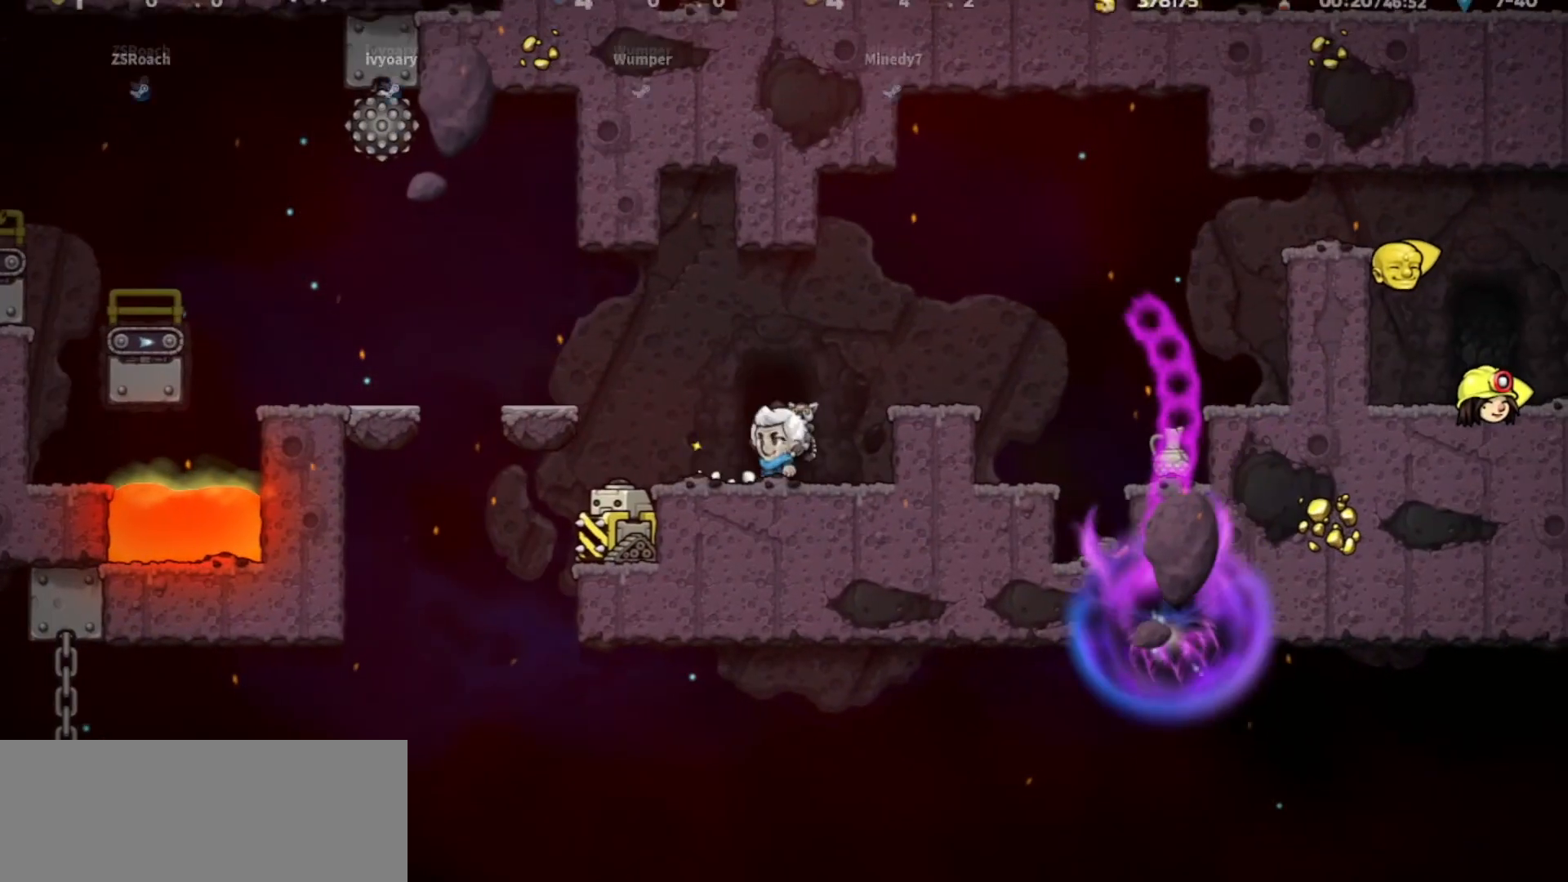
{"keys": ["jump"], "events": [[33, "jump", "down"], [166, "door", "up"]]}
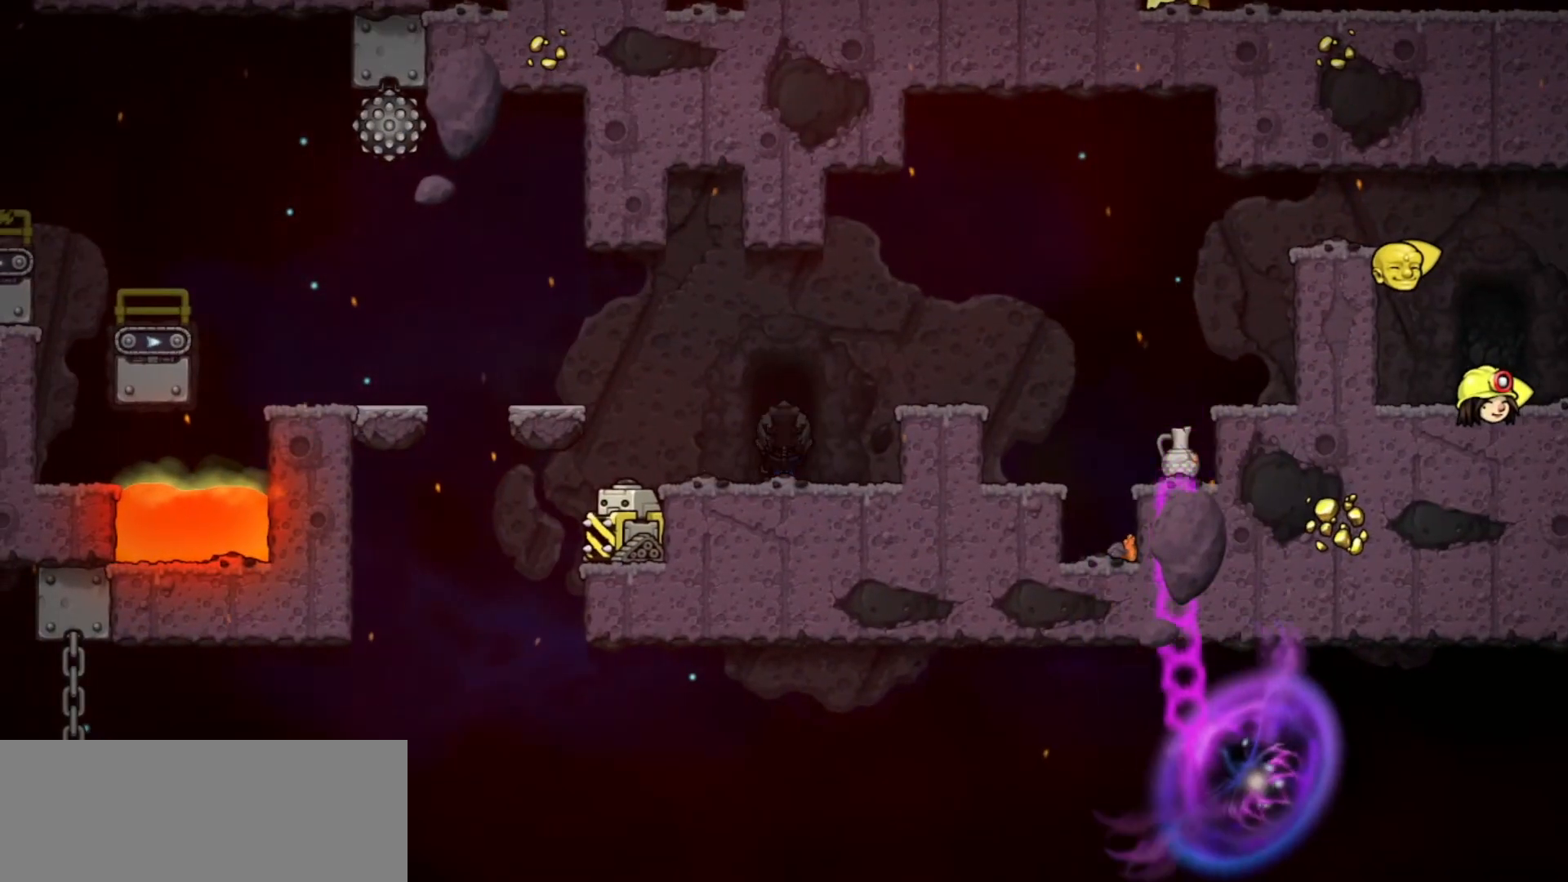
{"keys": ["jump"], "events": []}
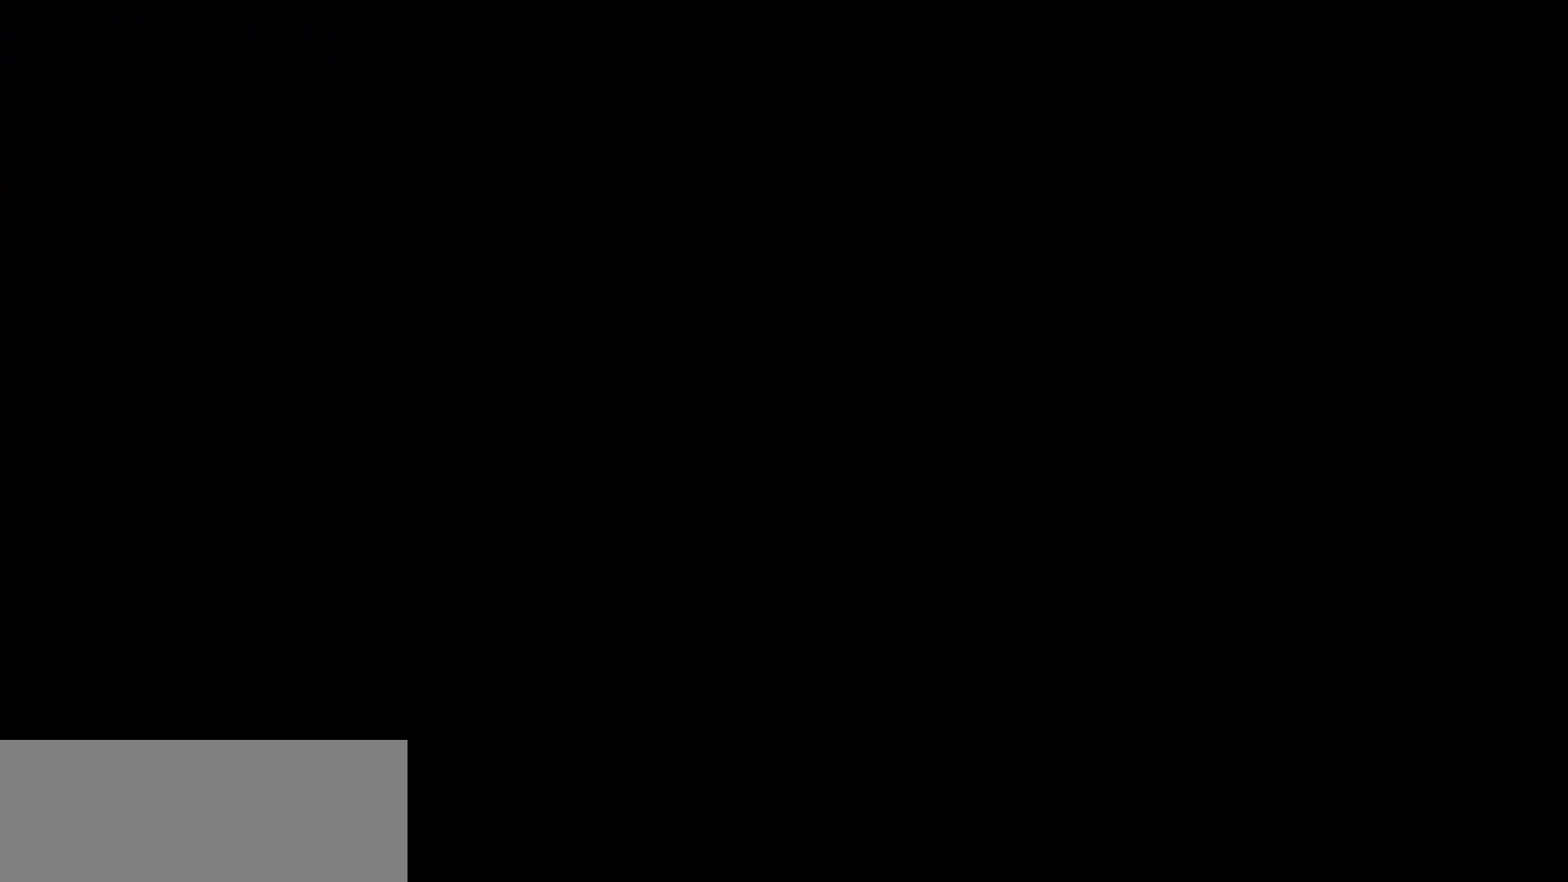
{"keys": ["jump"], "events": []}
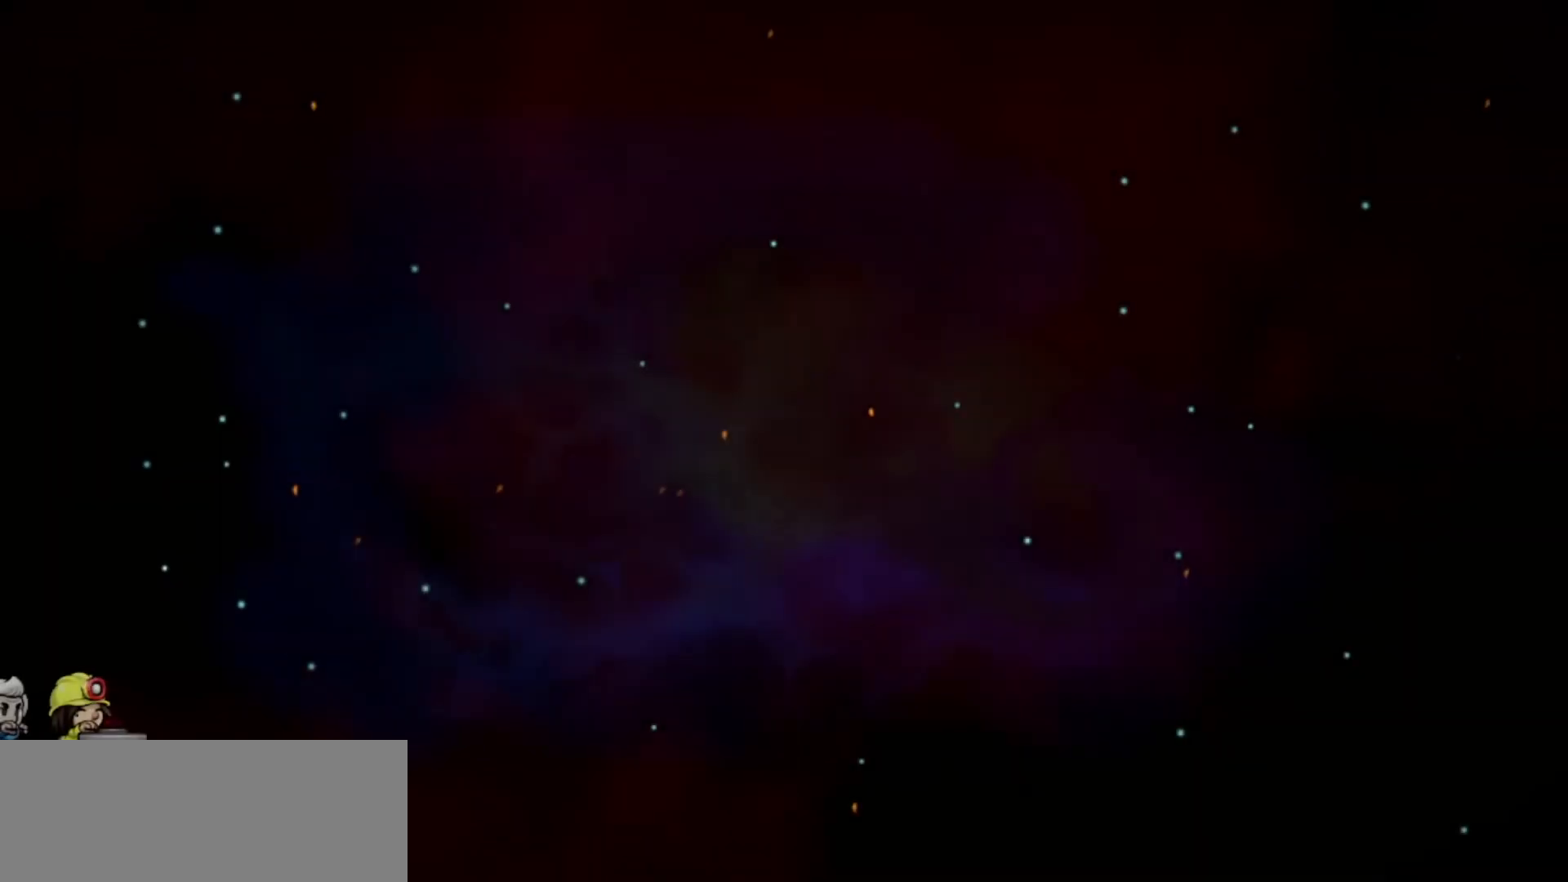
{"keys": [], "events": [[434, "jump", "up"]]}
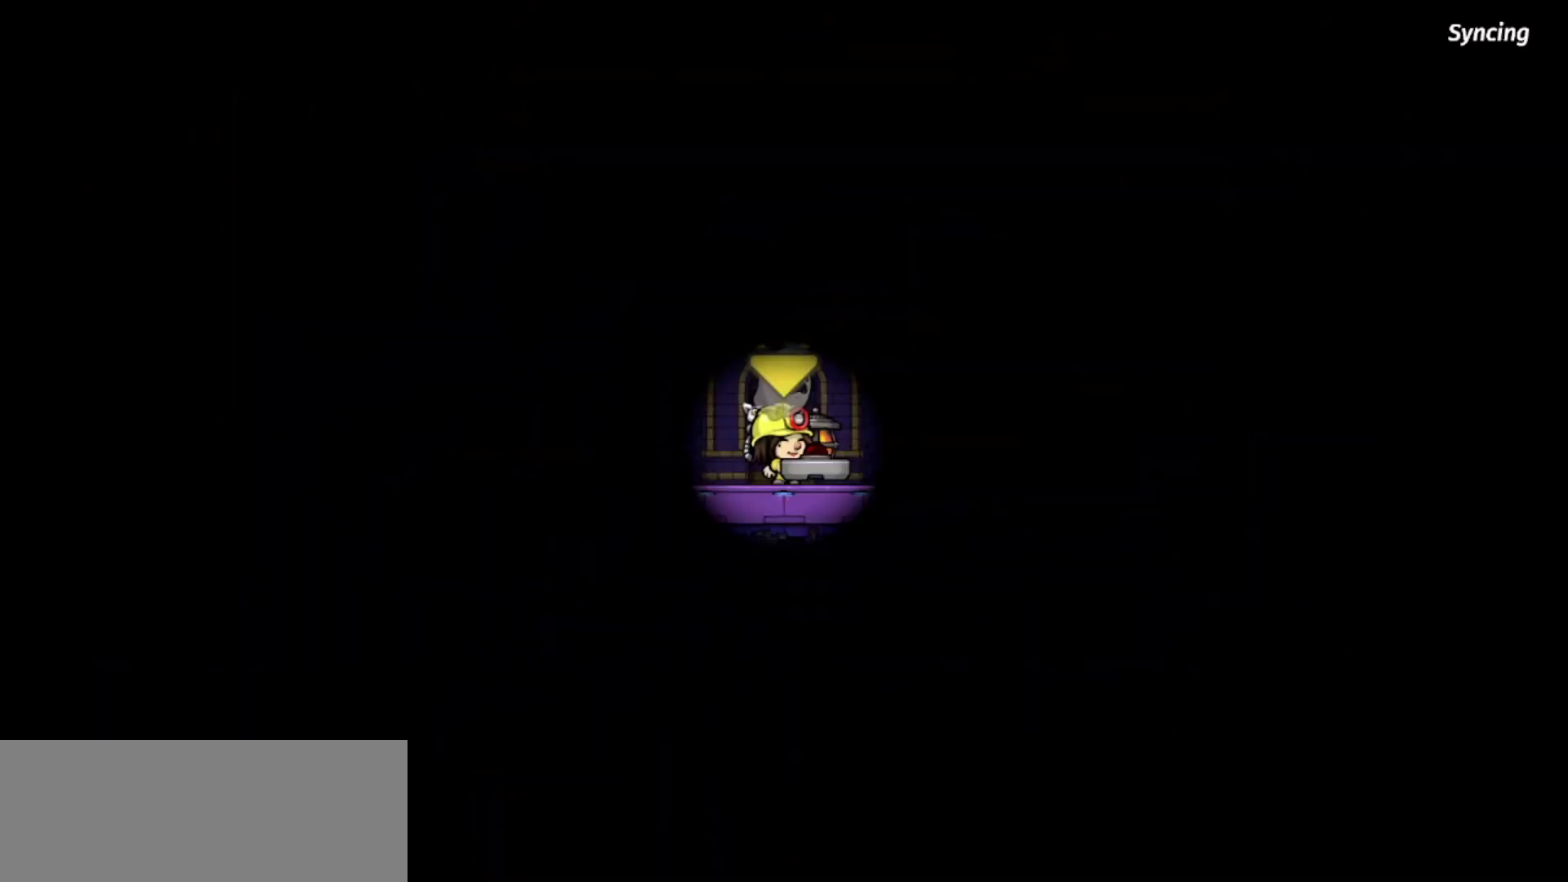
{"keys": [], "events": []}
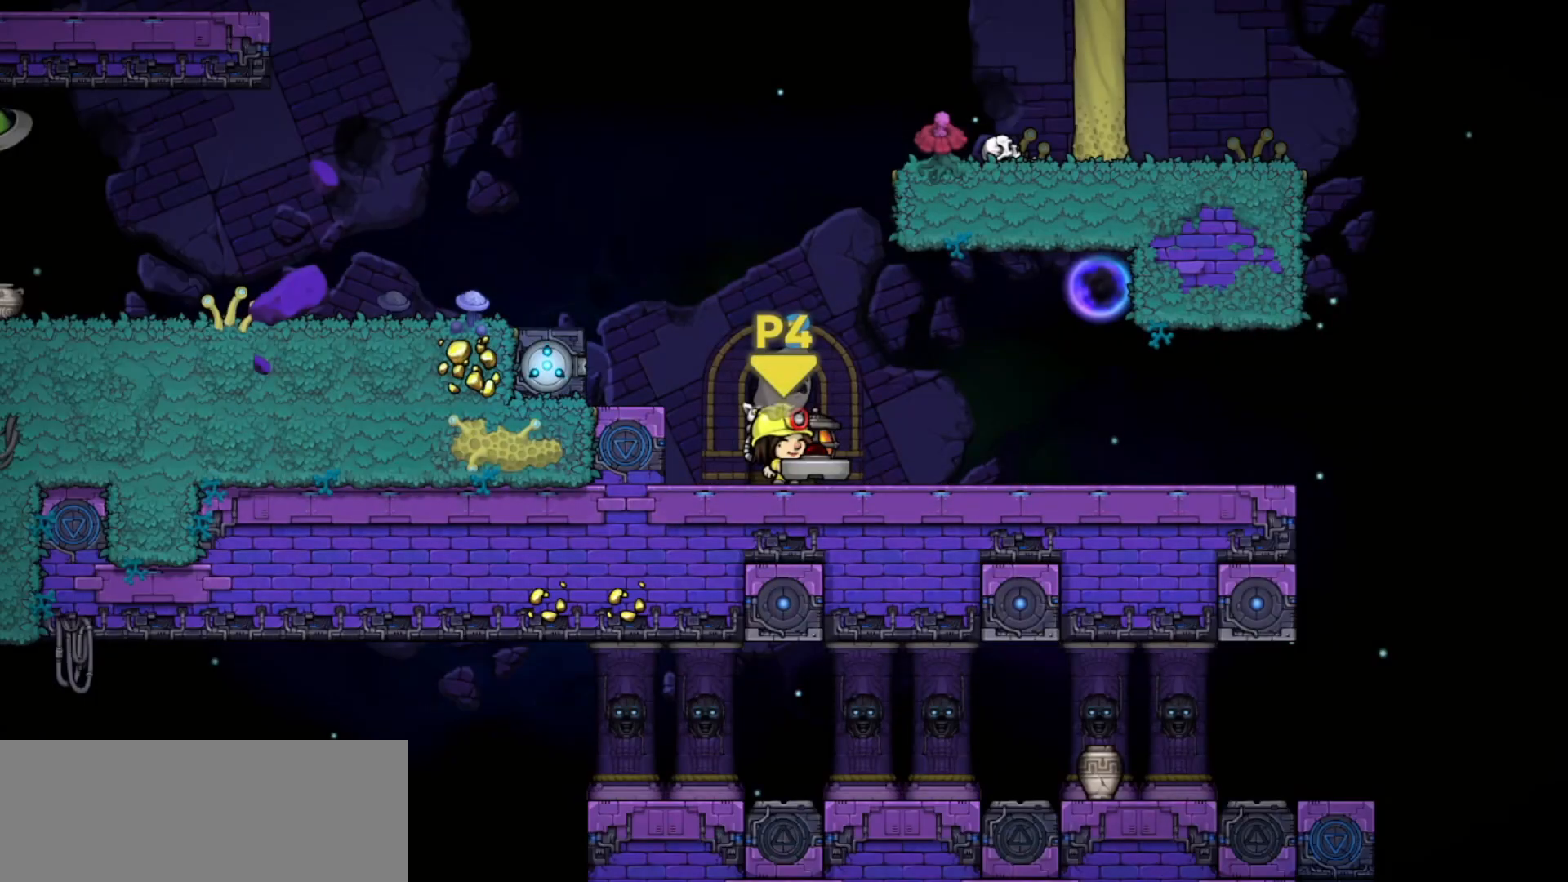
{"keys": ["walk"], "events": [[267, "right", "down"], [367, "walk", "down"], [401, "left", "down"], [434, "right", "up"], [501, "left", "up"]]}
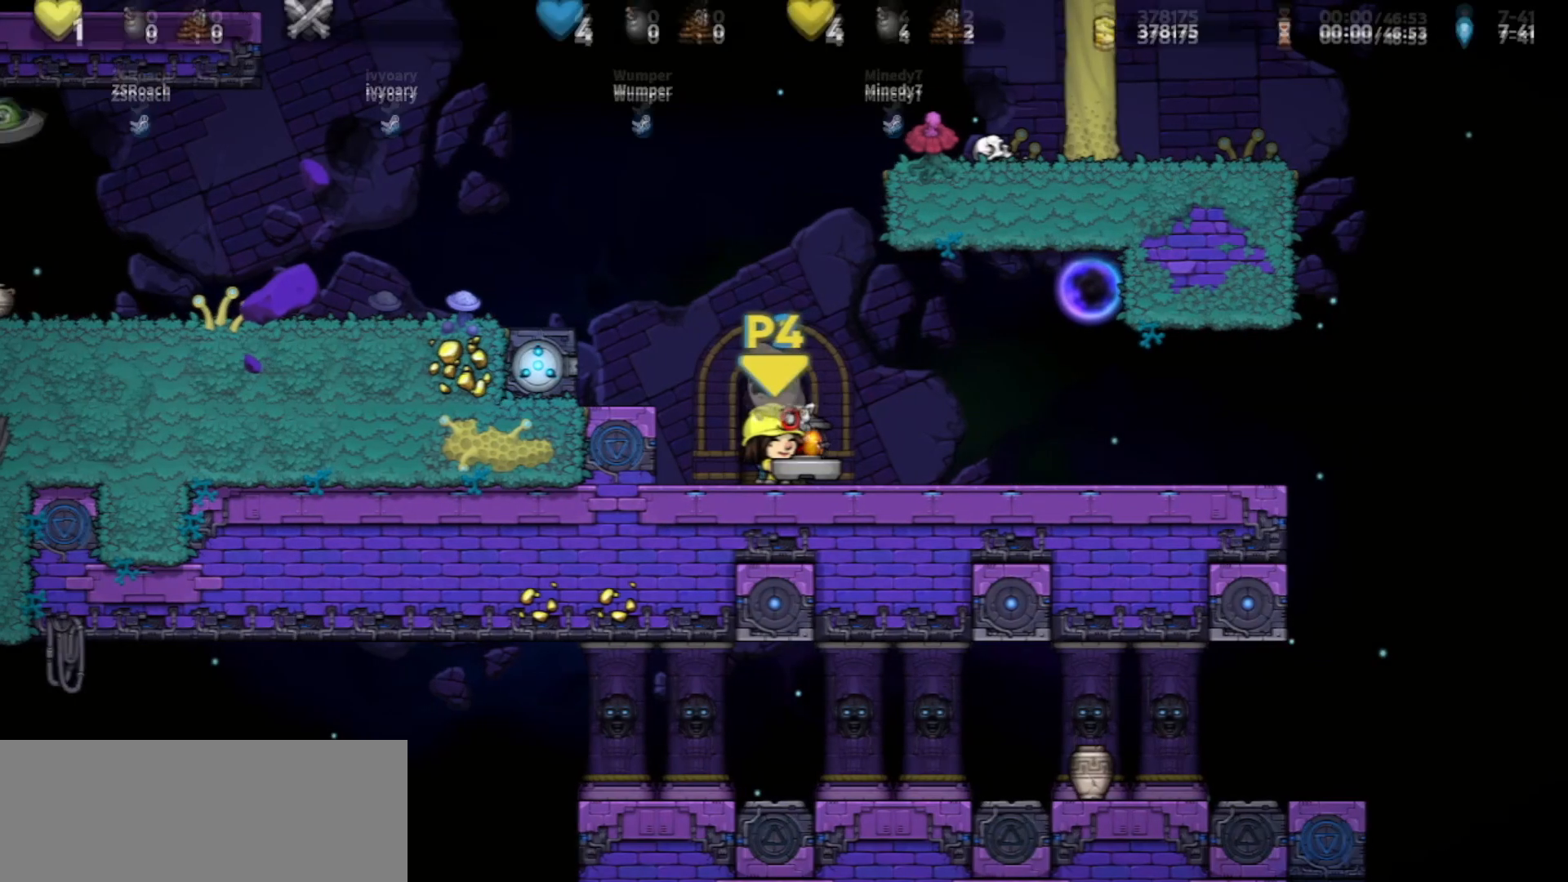
{"keys": ["walk"], "events": [[166, "left", "down"], [433, "left", "up"]]}
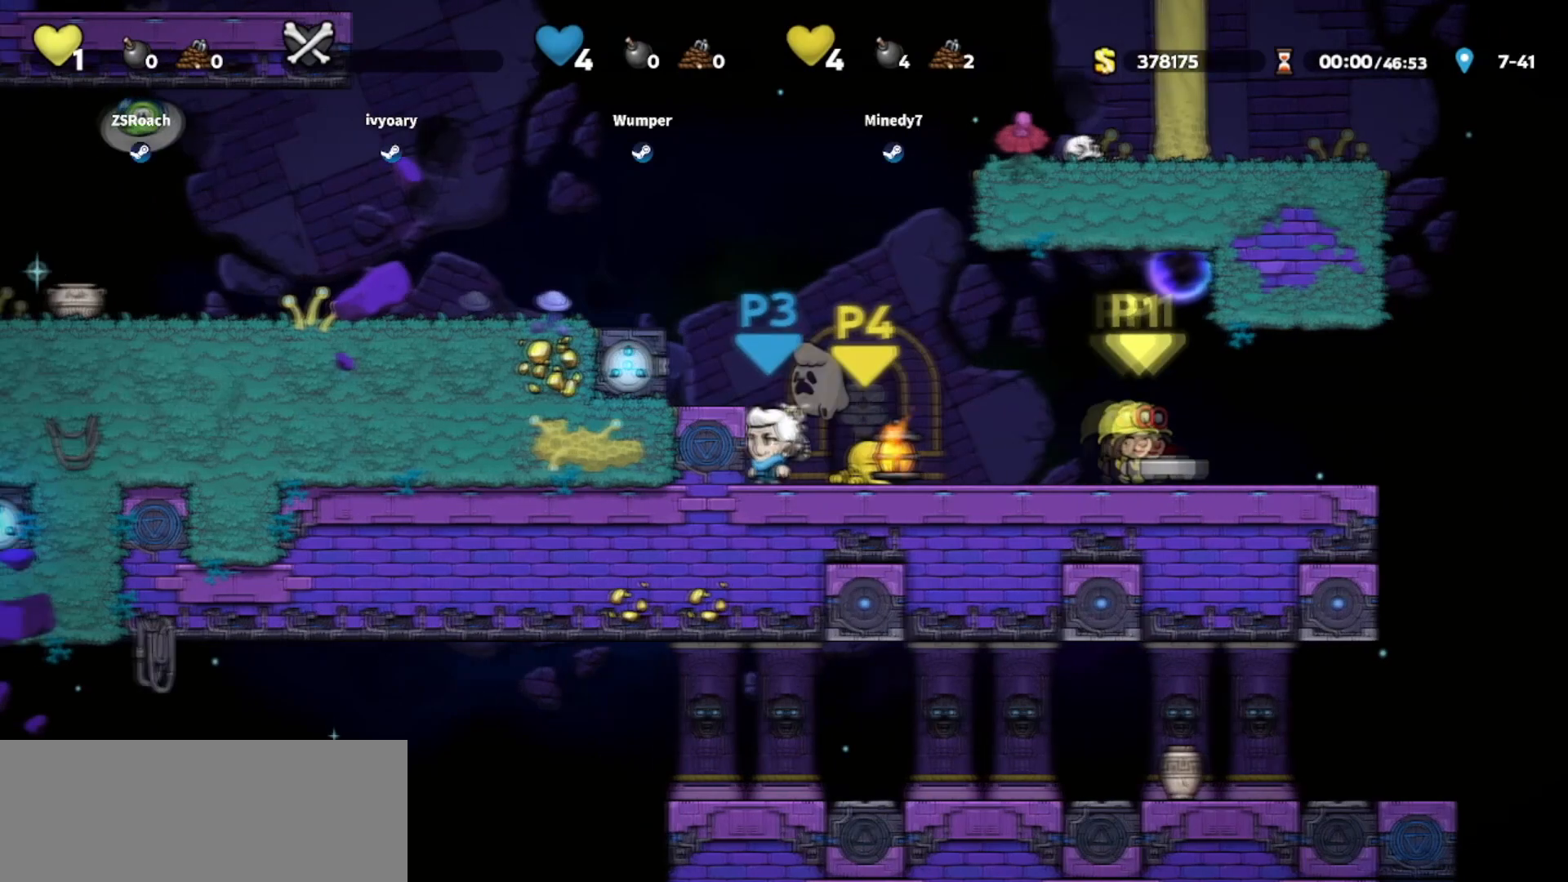
{"keys": ["right", "walk"], "events": [[67, "right", "down"], [167, "walk", "up"], [200, "walk", "down"]]}
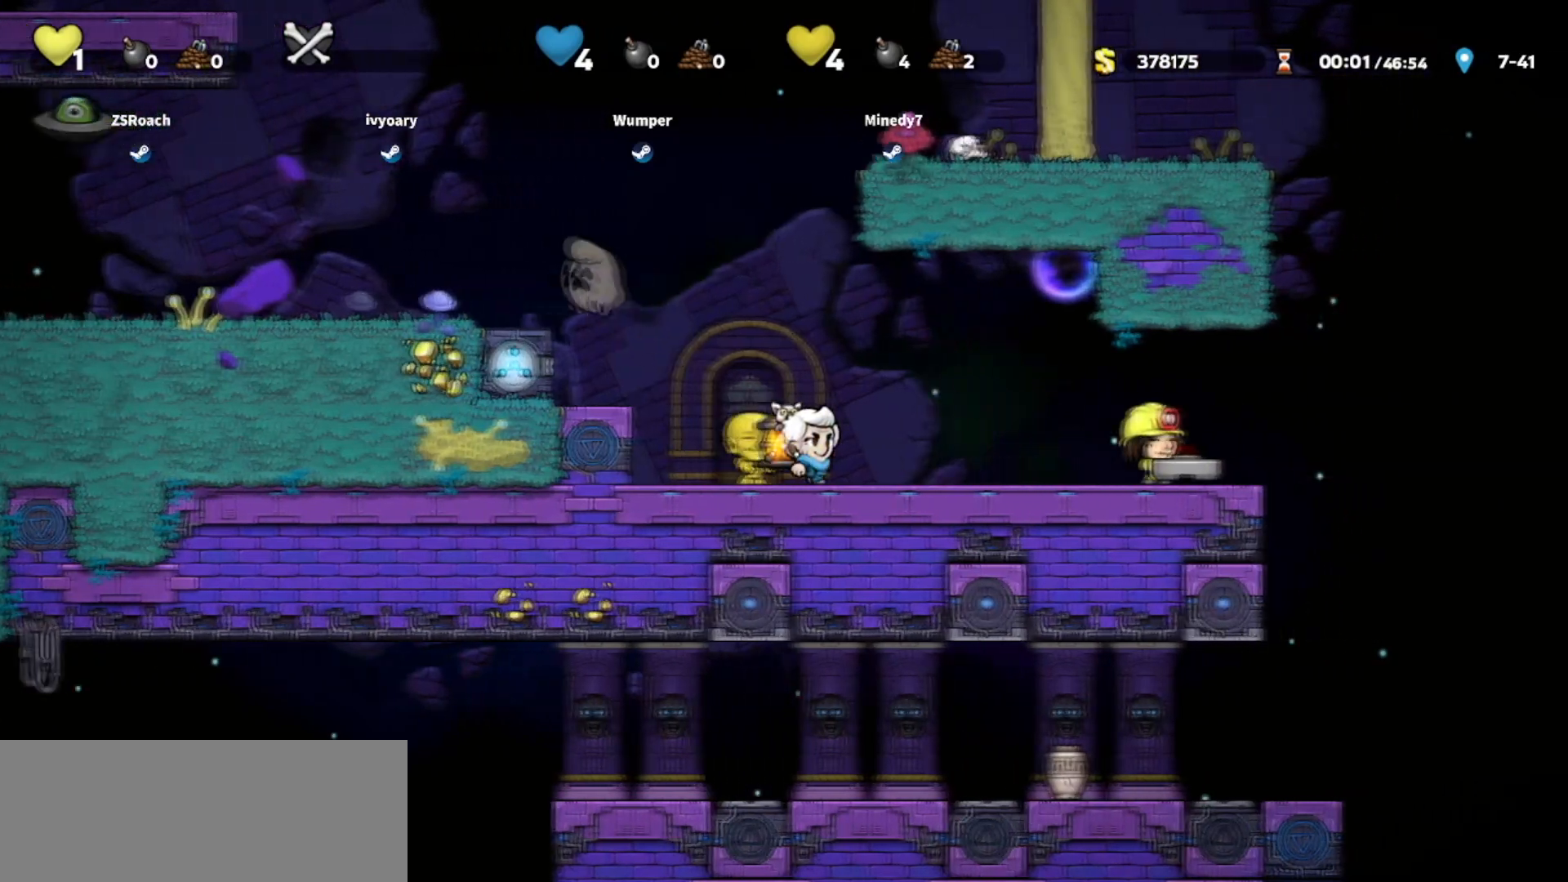
{"keys": ["right", "walk"], "events": [[166, "walk", "up"], [267, "walk", "down"]]}
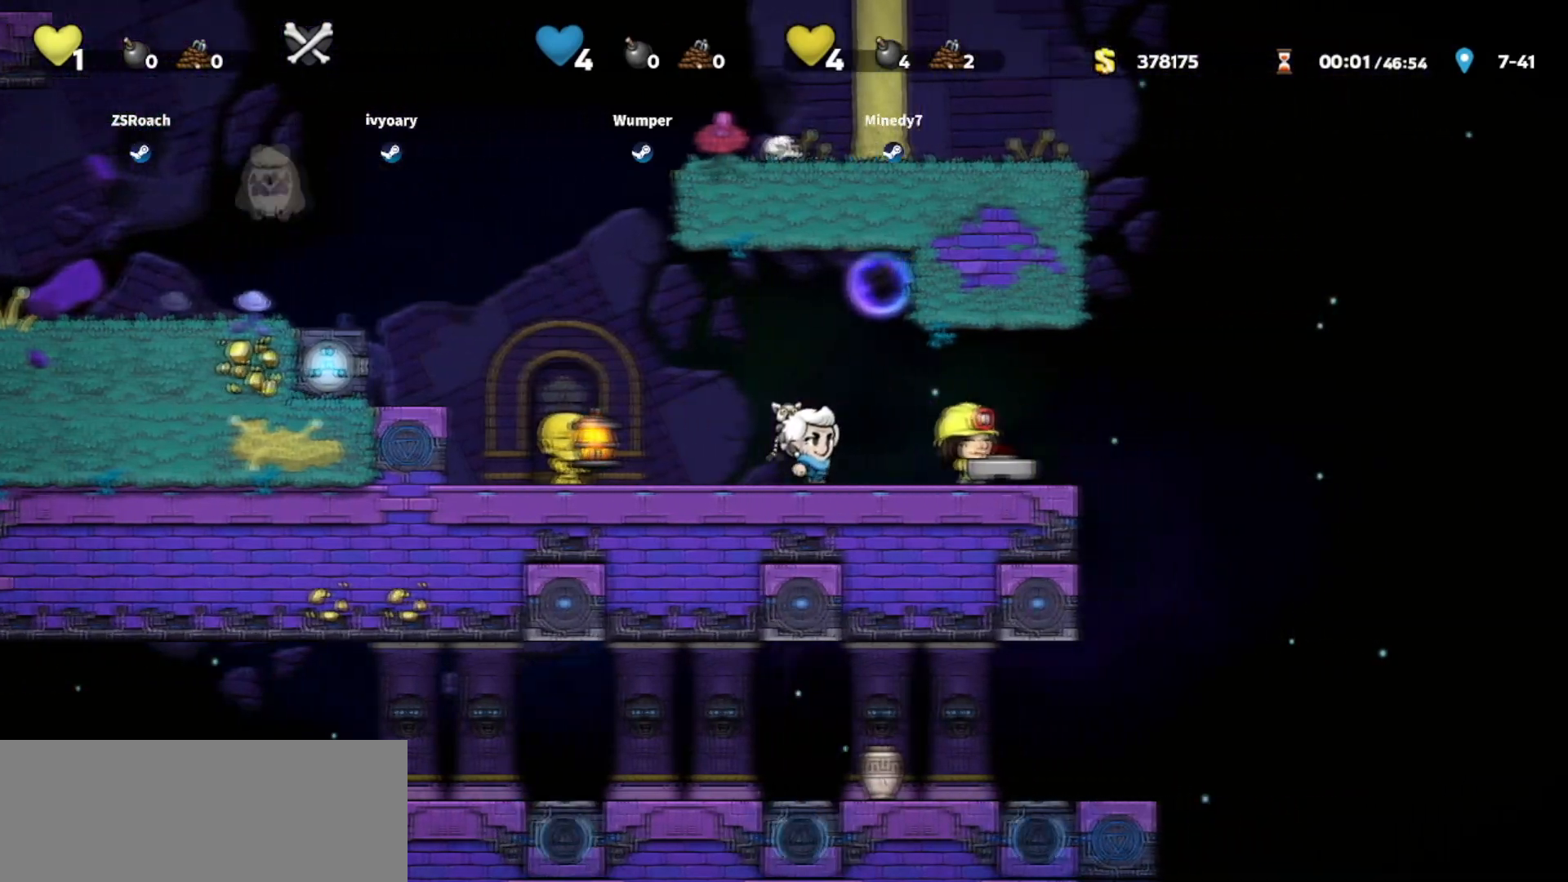
{"keys": ["right", "walk"], "events": [[167, "right", "up"], [501, "right", "down"]]}
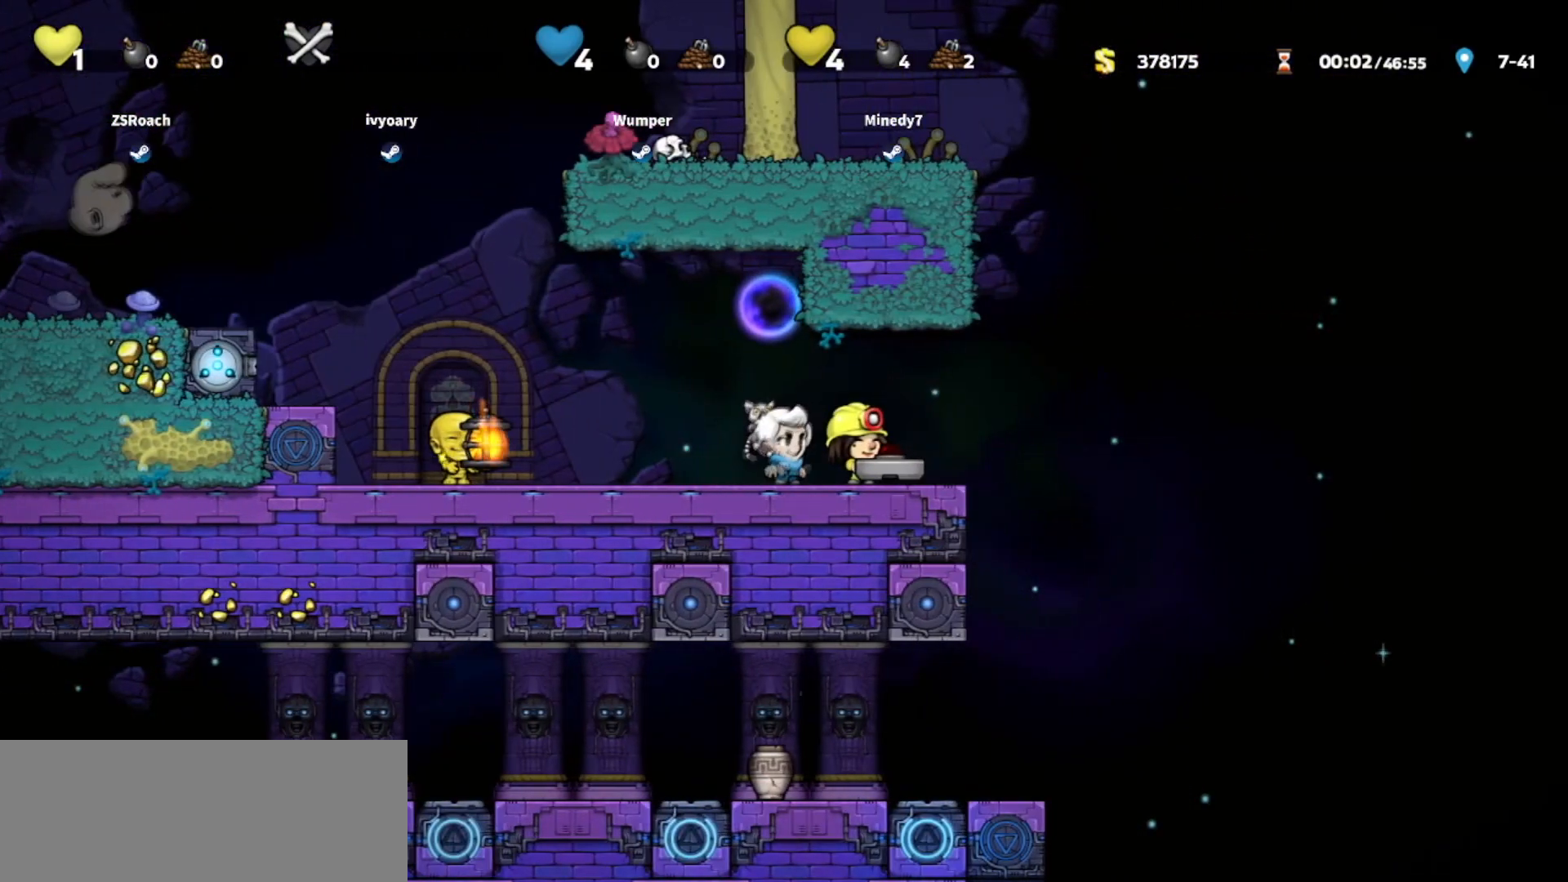
{"keys": ["walk"], "events": [[100, "right", "up"]]}
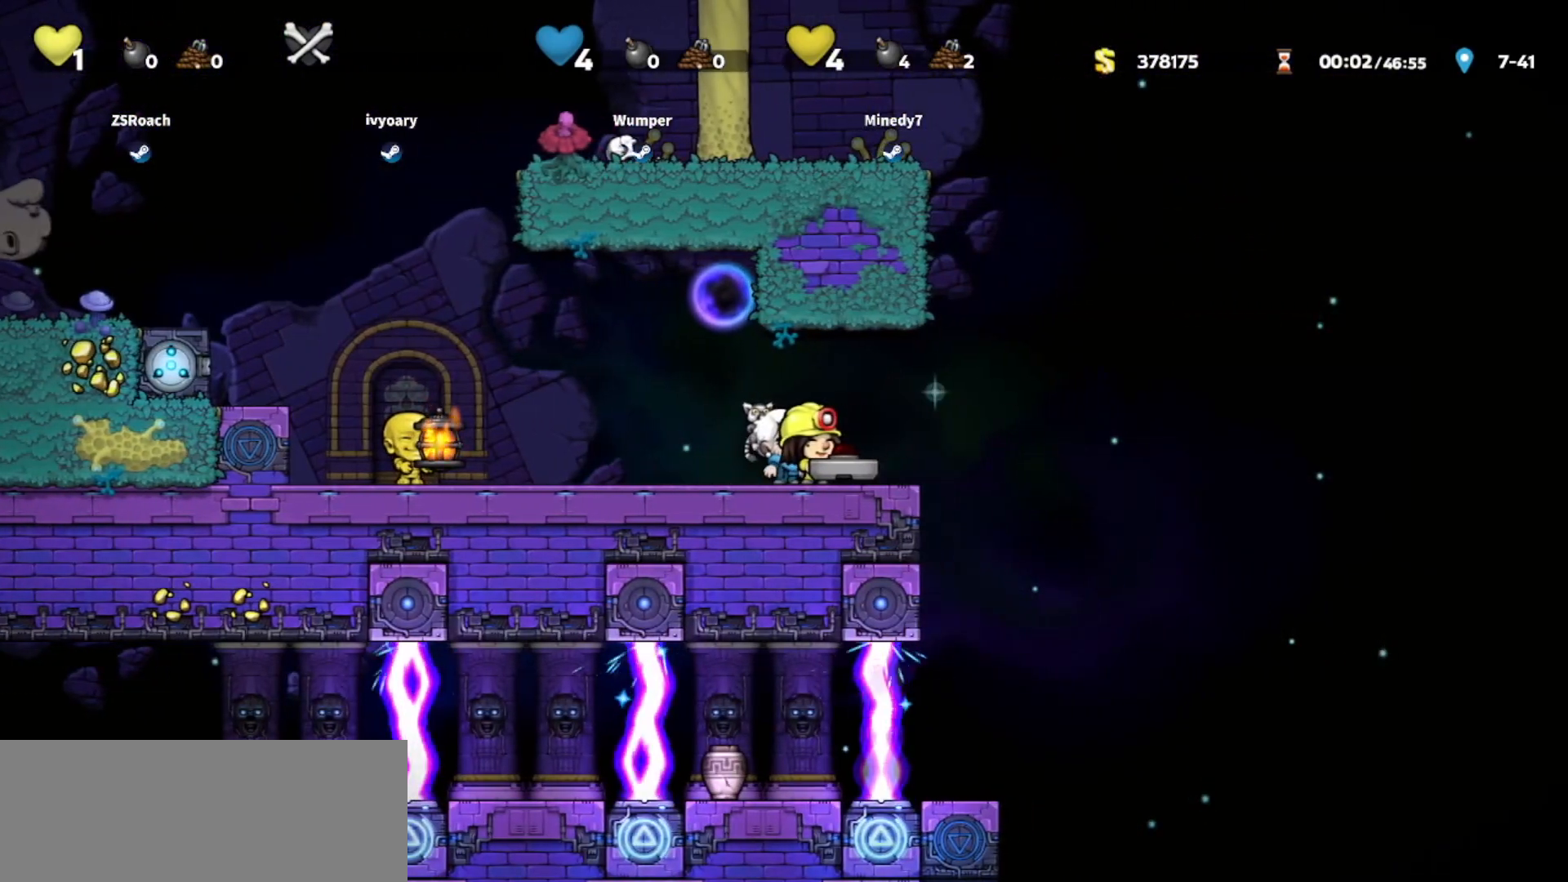
{"keys": ["left", "walk"], "events": [[33, "left", "down"]]}
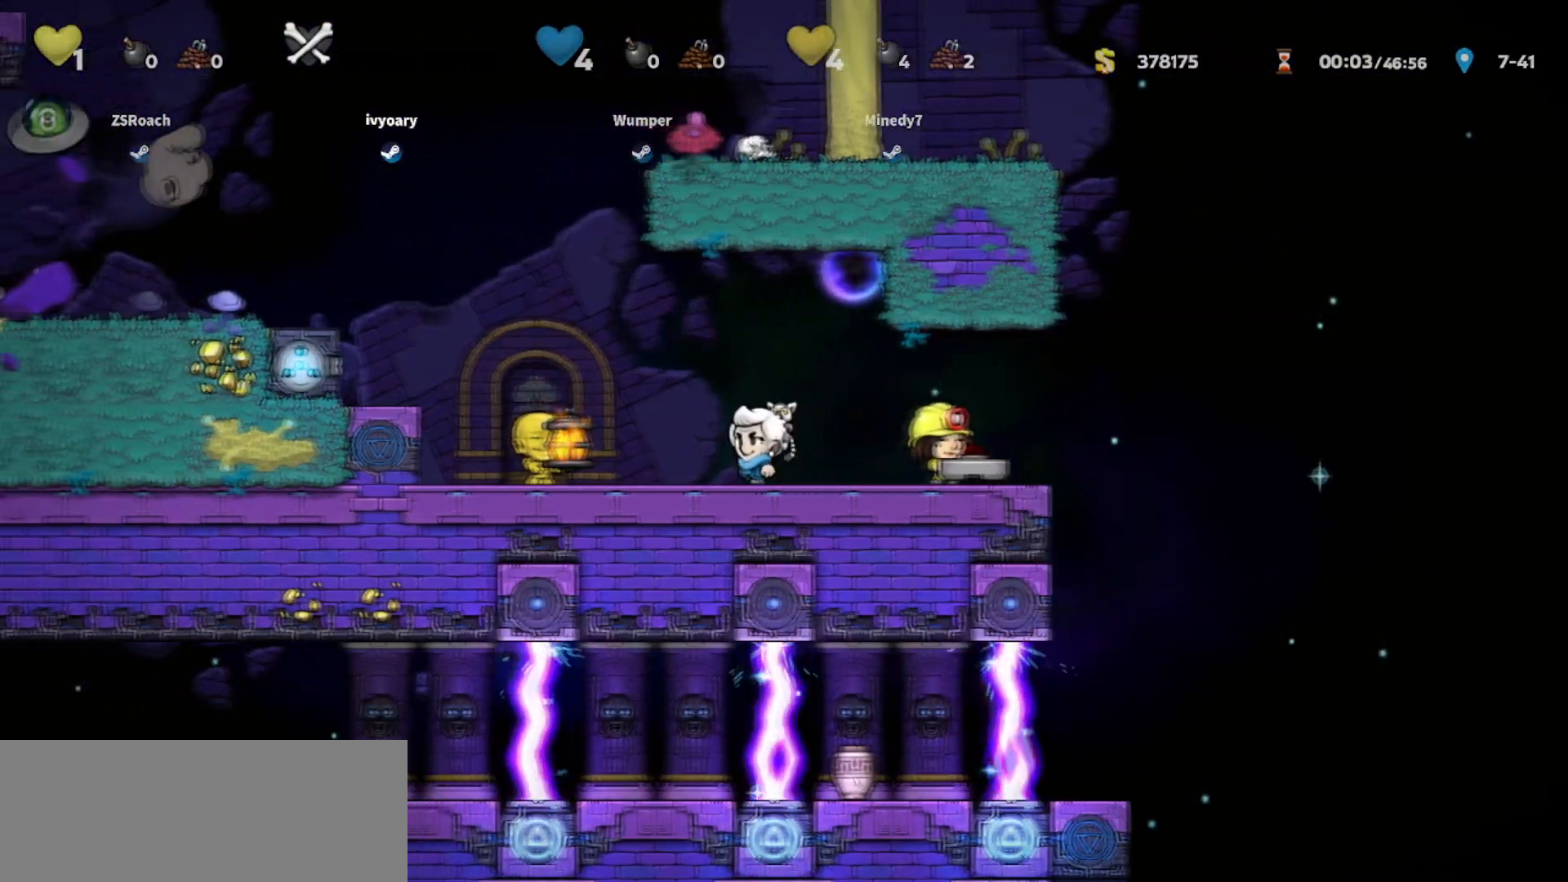
{"keys": ["right", "walk"], "events": [[400, "right", "down"], [433, "left", "up"]]}
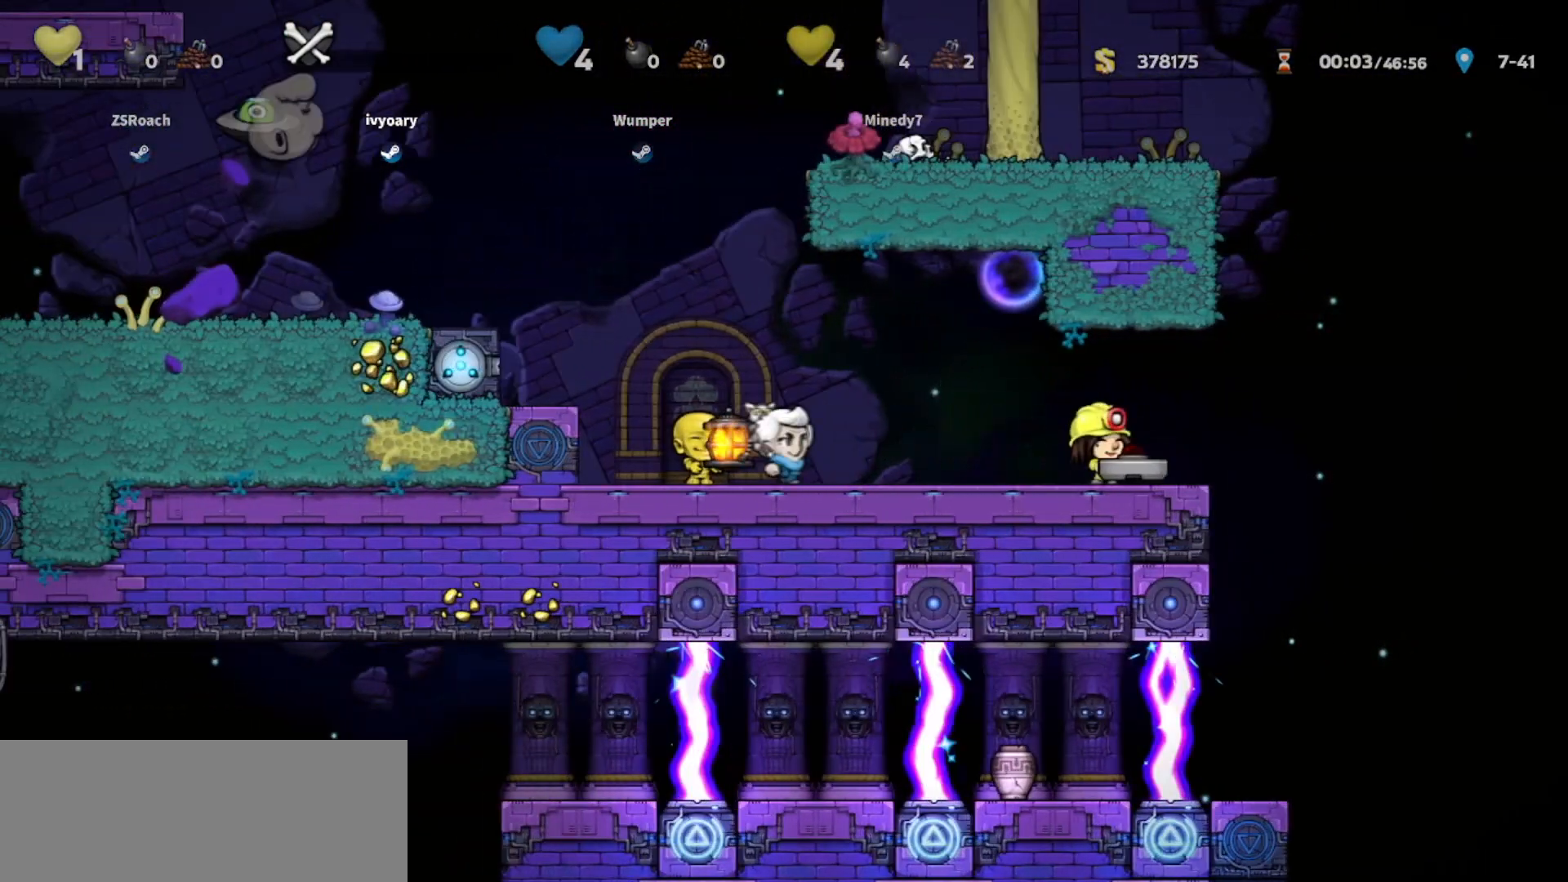
{"keys": ["right", "walk"], "events": [[33, "walk", "up"], [434, "walk", "down"]]}
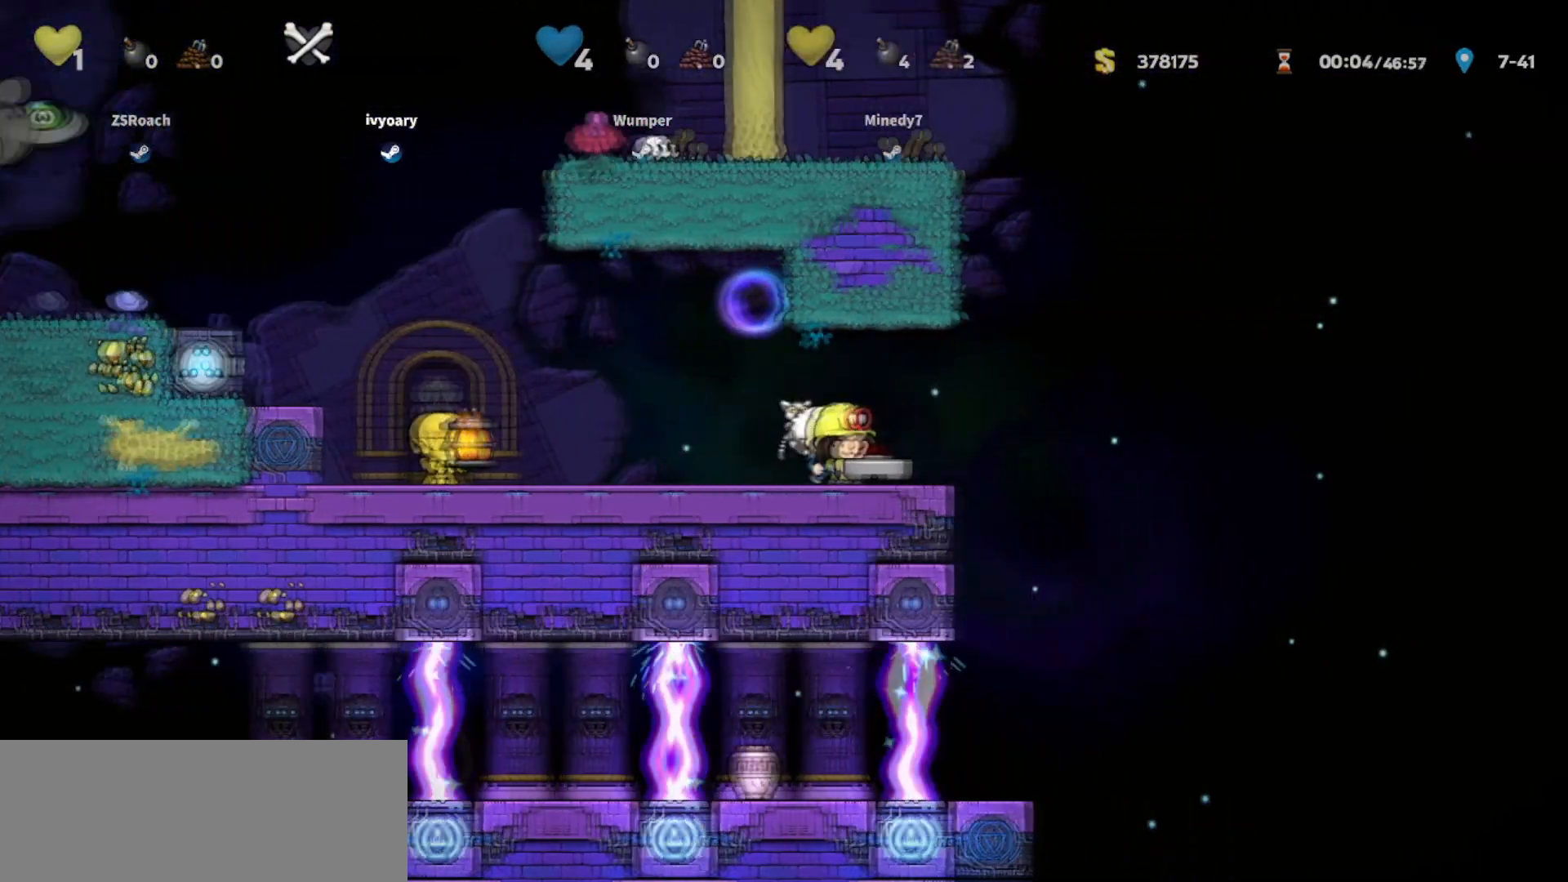
{"keys": ["right", "walk"], "events": [[66, "right", "up"], [133, "right", "down"], [367, "right", "up"], [500, "right", "down"]]}
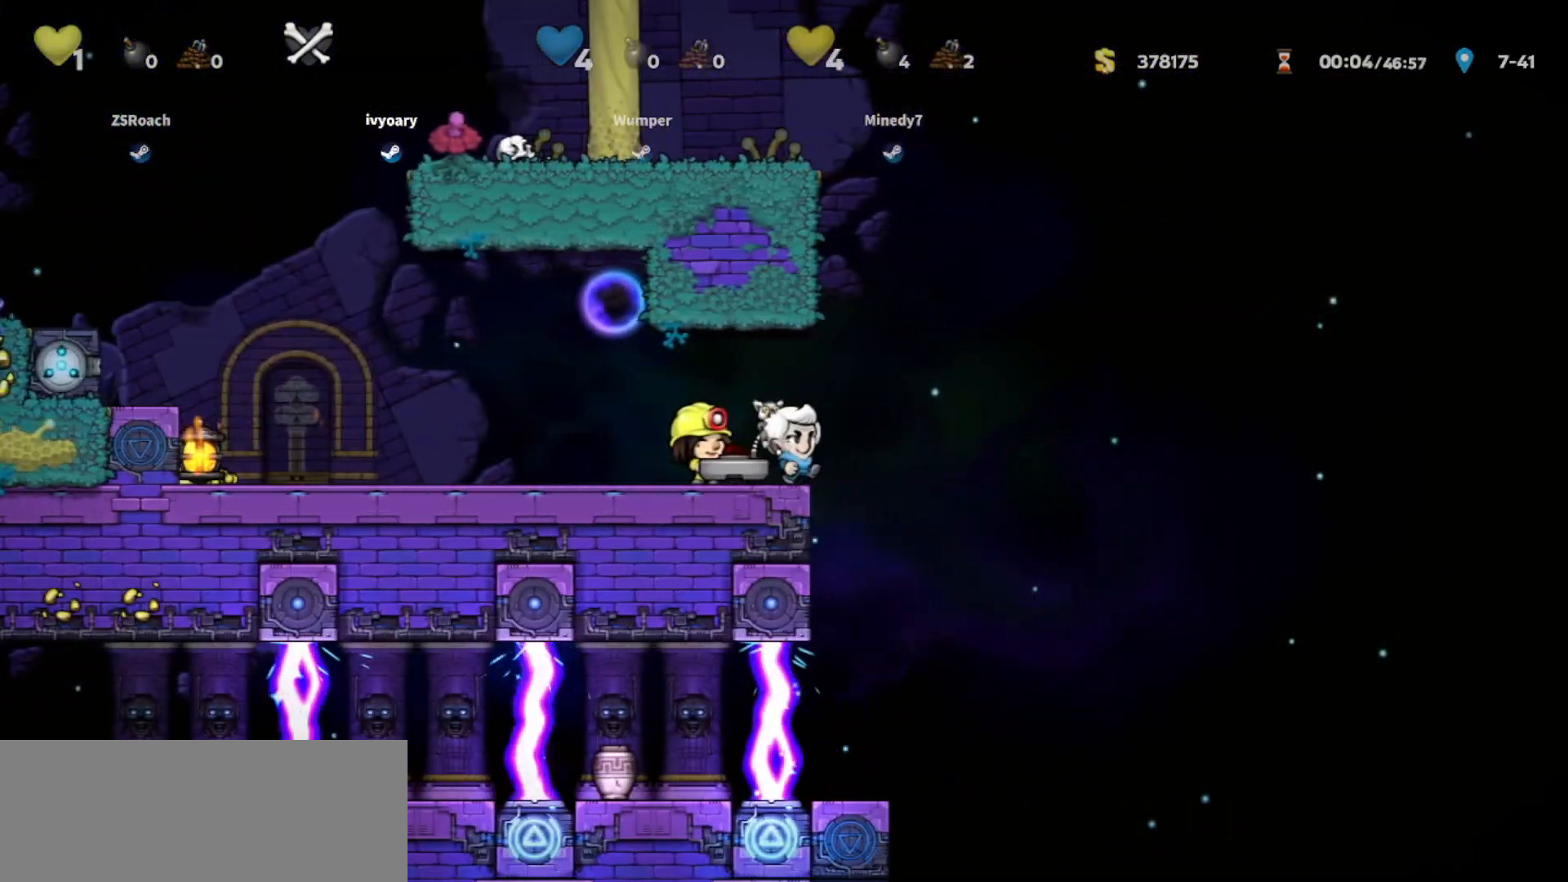
{"keys": [], "events": [[134, "left", "down"], [167, "right", "up"], [267, "walk", "up"], [434, "left", "up"]]}